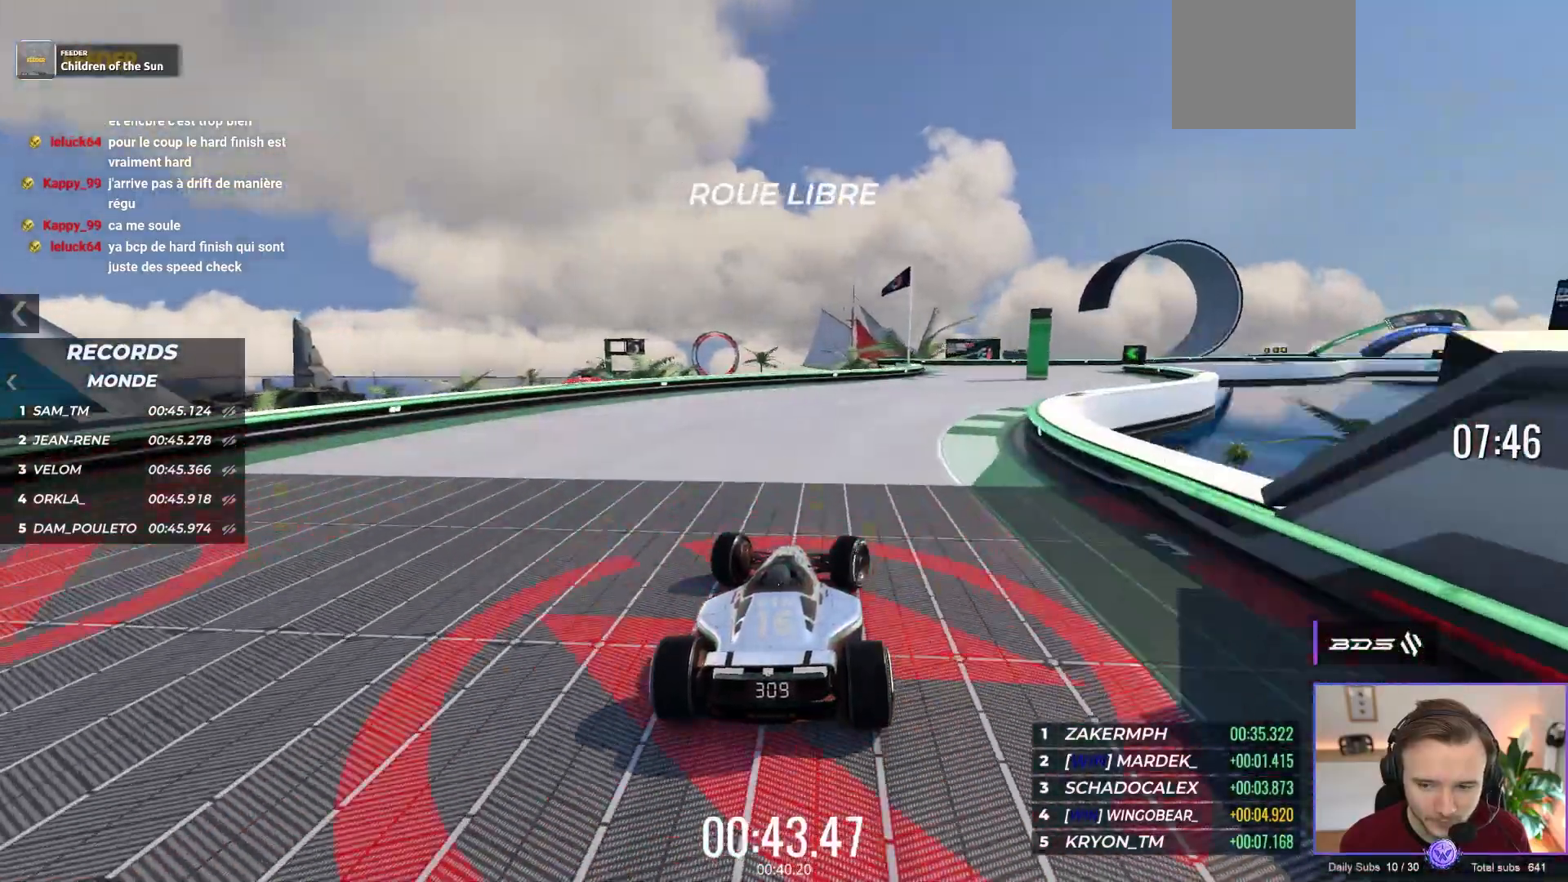
Gameplay with a controller (Xbox layout); each line is a JSON object with the inputs held at the frame after it. "events" lists button and stick changes between this image and that frame as [ms after this image, input, new state], when the widget could be followed in between. Not read: L1 Z right_stick.
{"buttons": ["A"], "left_stick": "right", "events": []}
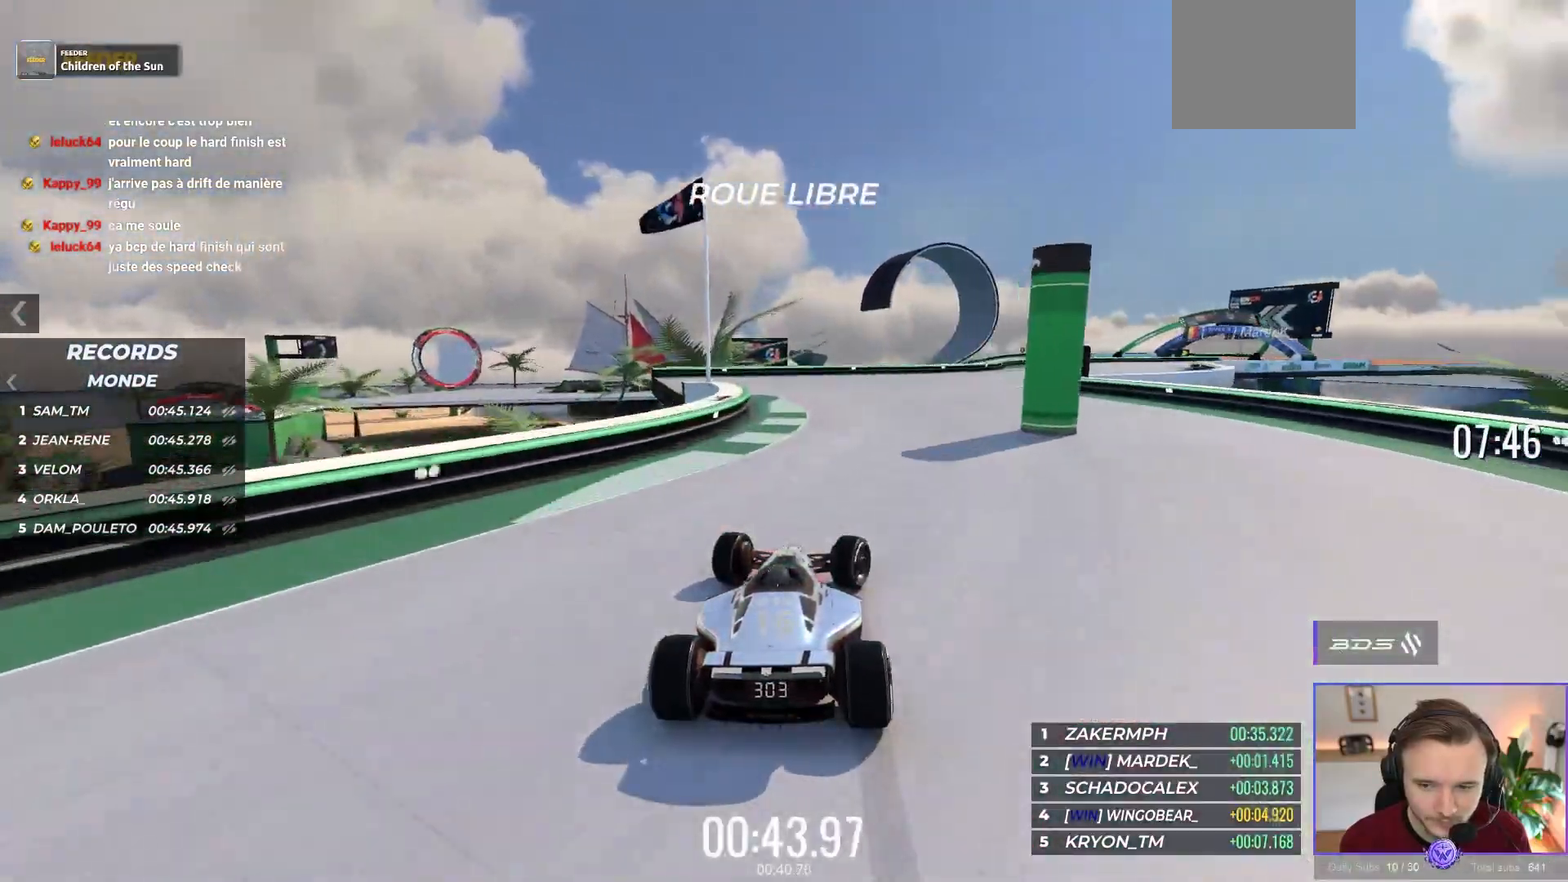
{"buttons": ["A"], "left_stick": "right", "events": []}
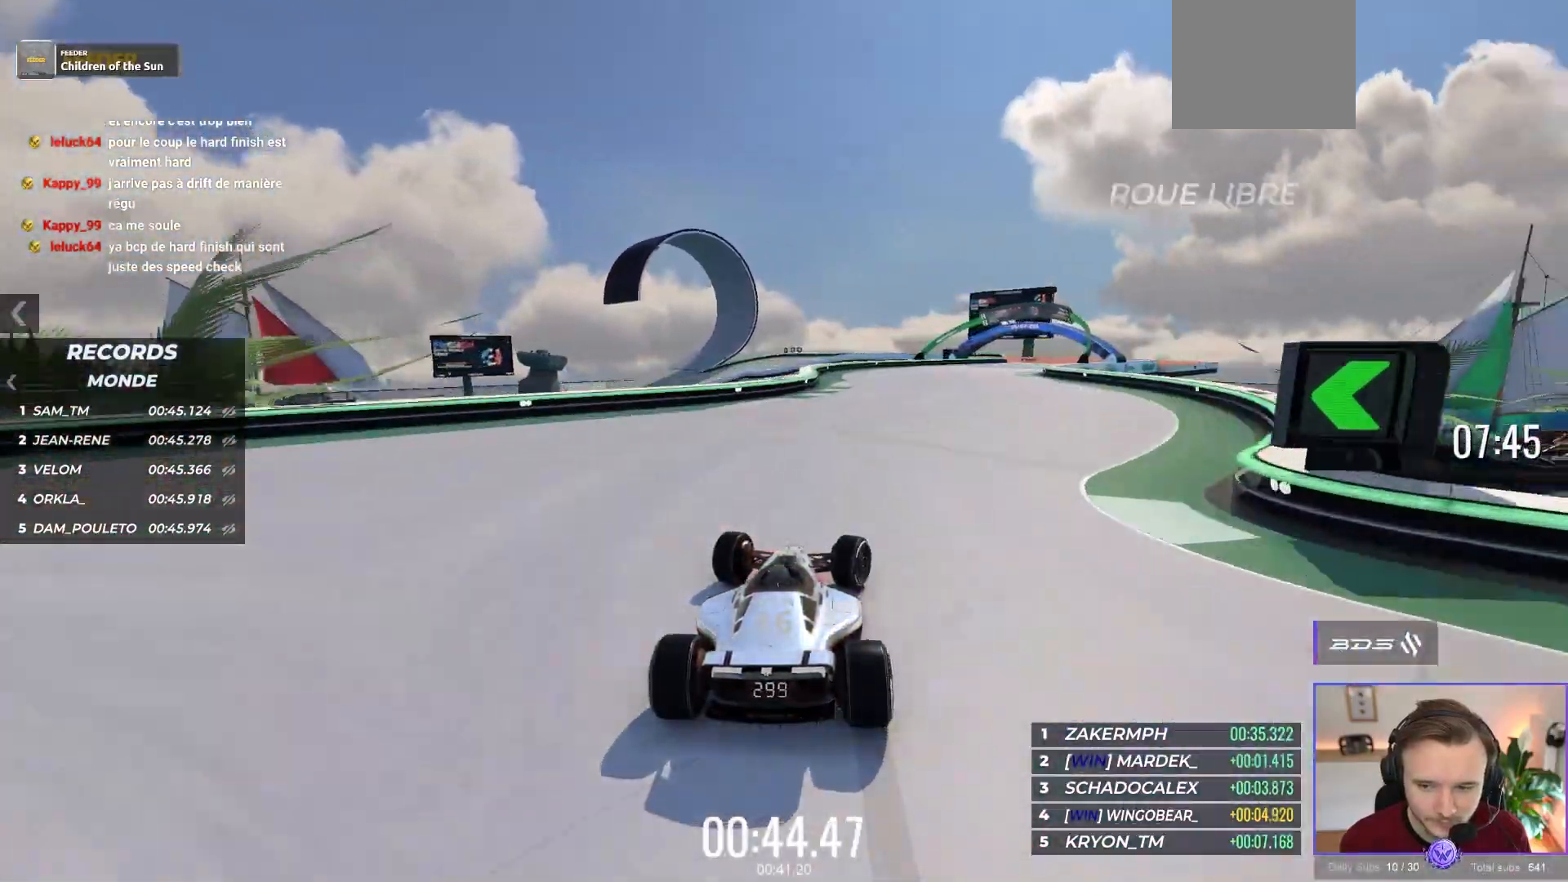
{"buttons": ["A"], "left_stick": "right", "events": [[283, "left_stick", "center"], [367, "left_stick", "right"]]}
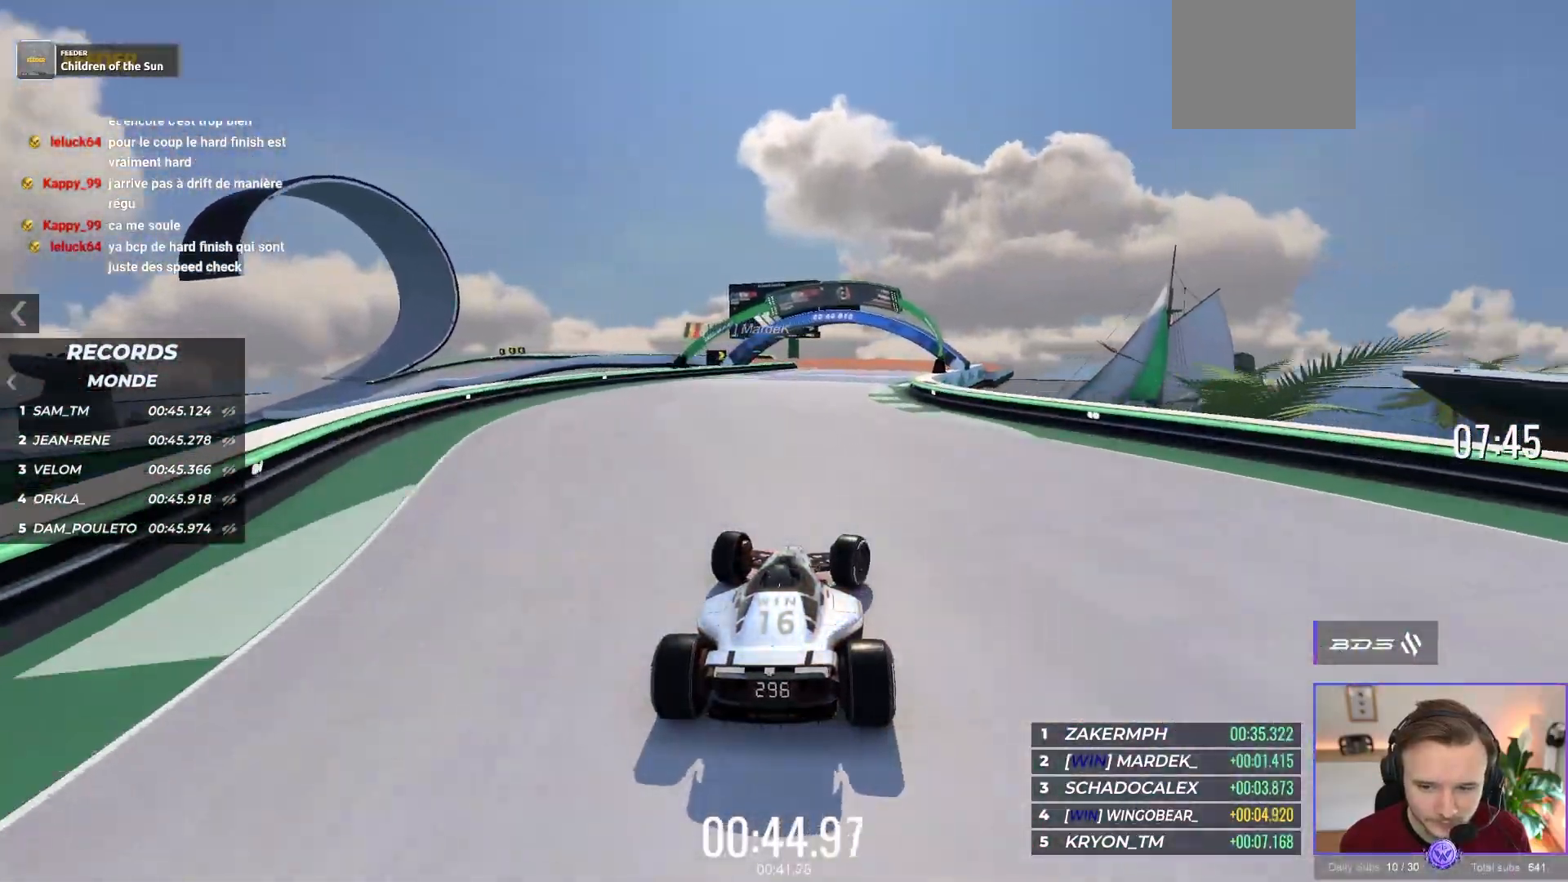
{"buttons": ["A"], "left_stick": "left", "events": [[50, "left_stick", "center"], [233, "left_stick", "left"], [333, "left_stick", "center"], [467, "left_stick", "left"]]}
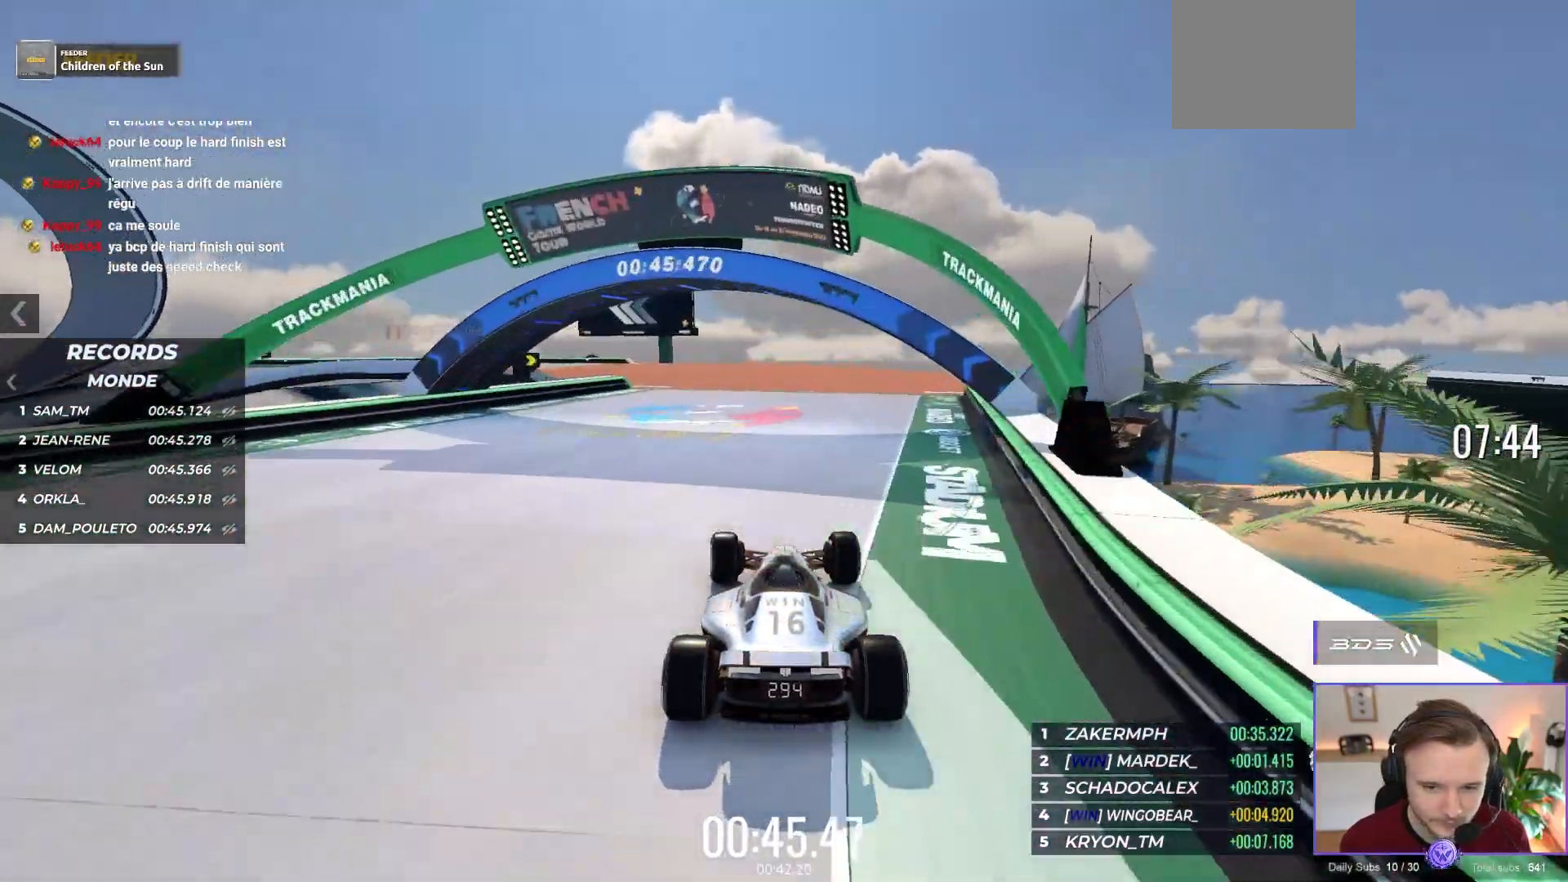
{"buttons": ["A"], "left_stick": "left", "events": []}
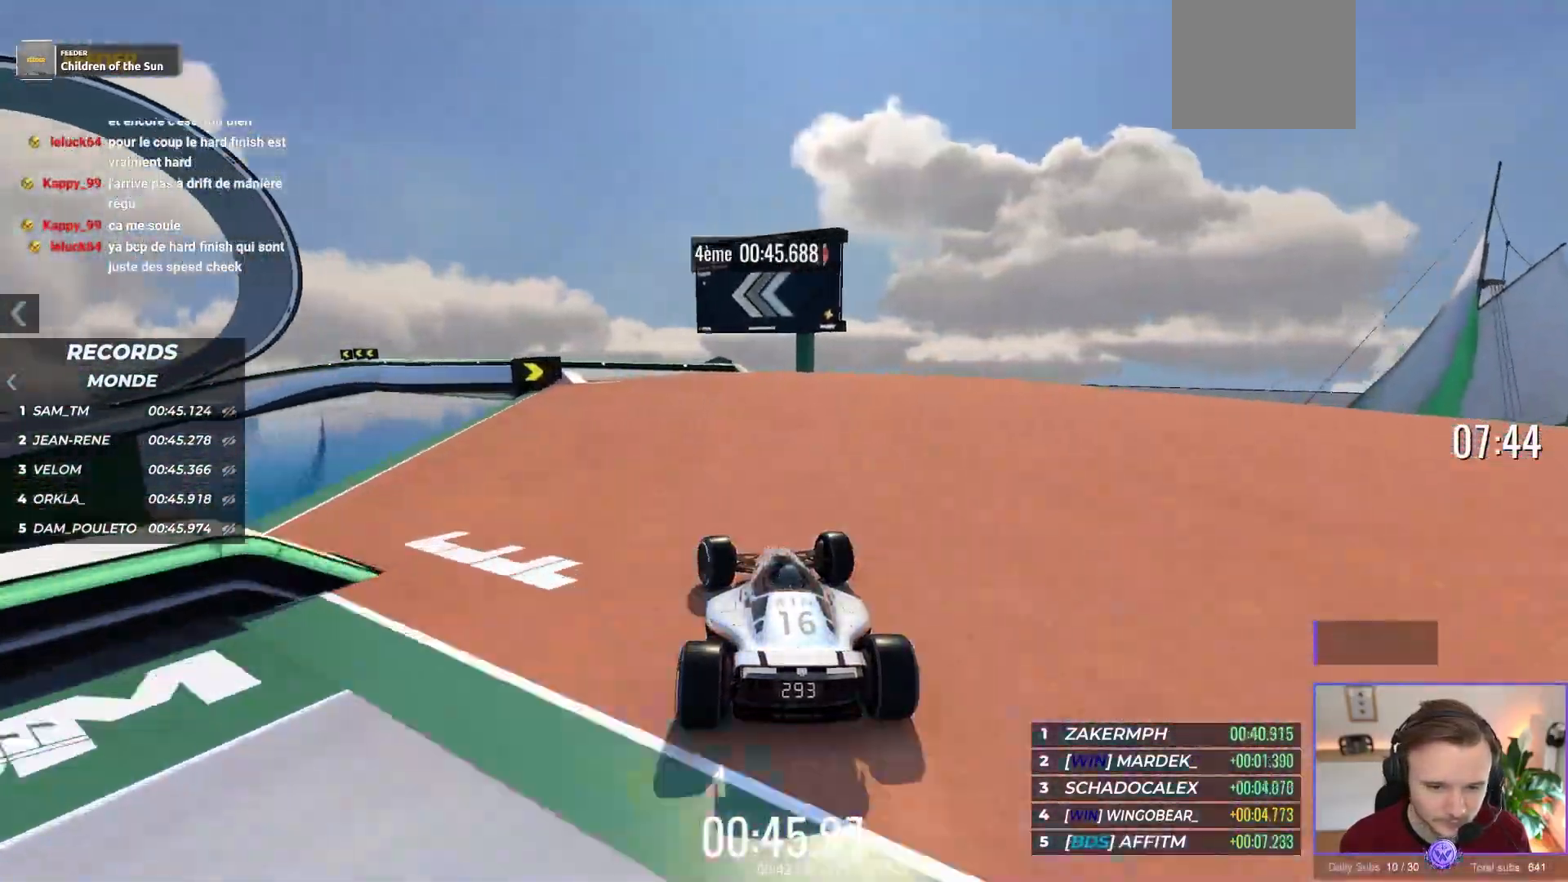
{"buttons": ["A"], "left_stick": "left", "events": []}
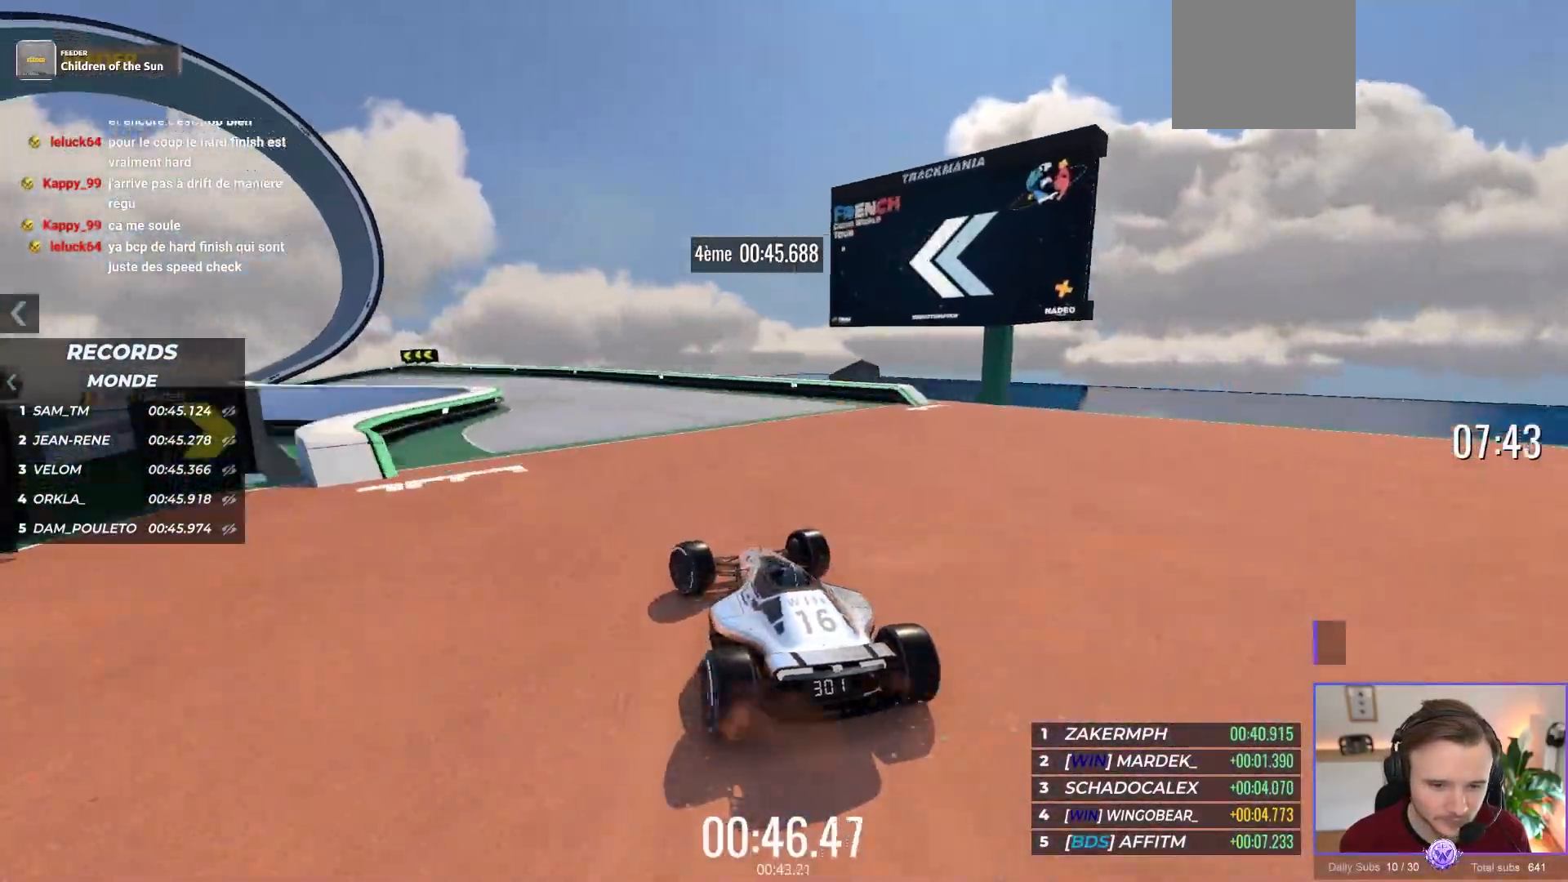
{"buttons": ["A"], "left_stick": "left", "events": []}
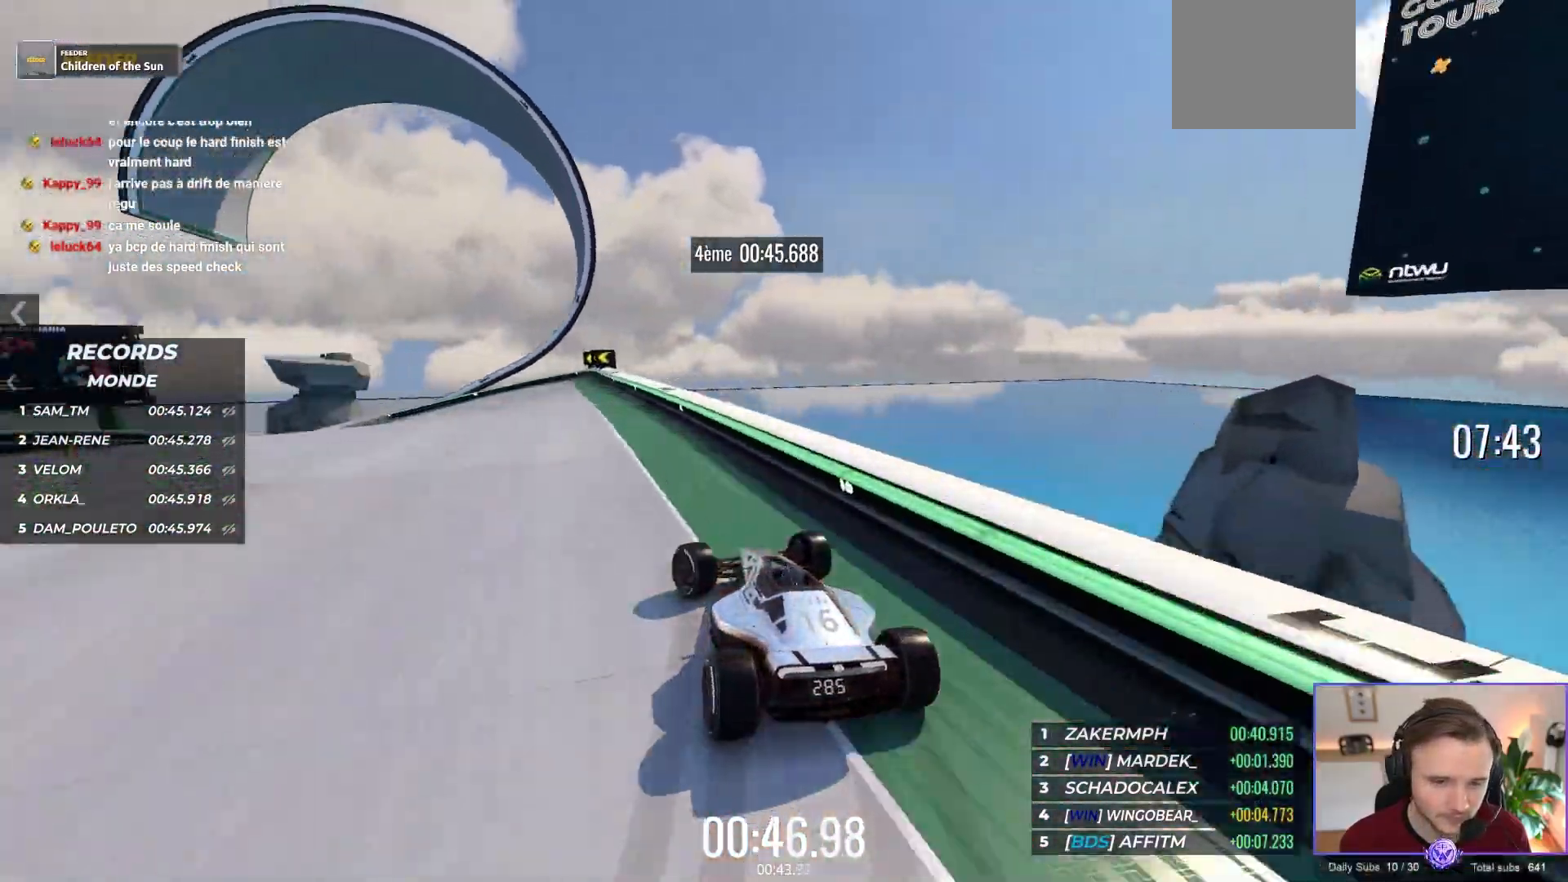
{"buttons": ["A", "L2"], "left_stick": "center", "events": [[183, "left_stick", "center"], [333, "L2", "down"]]}
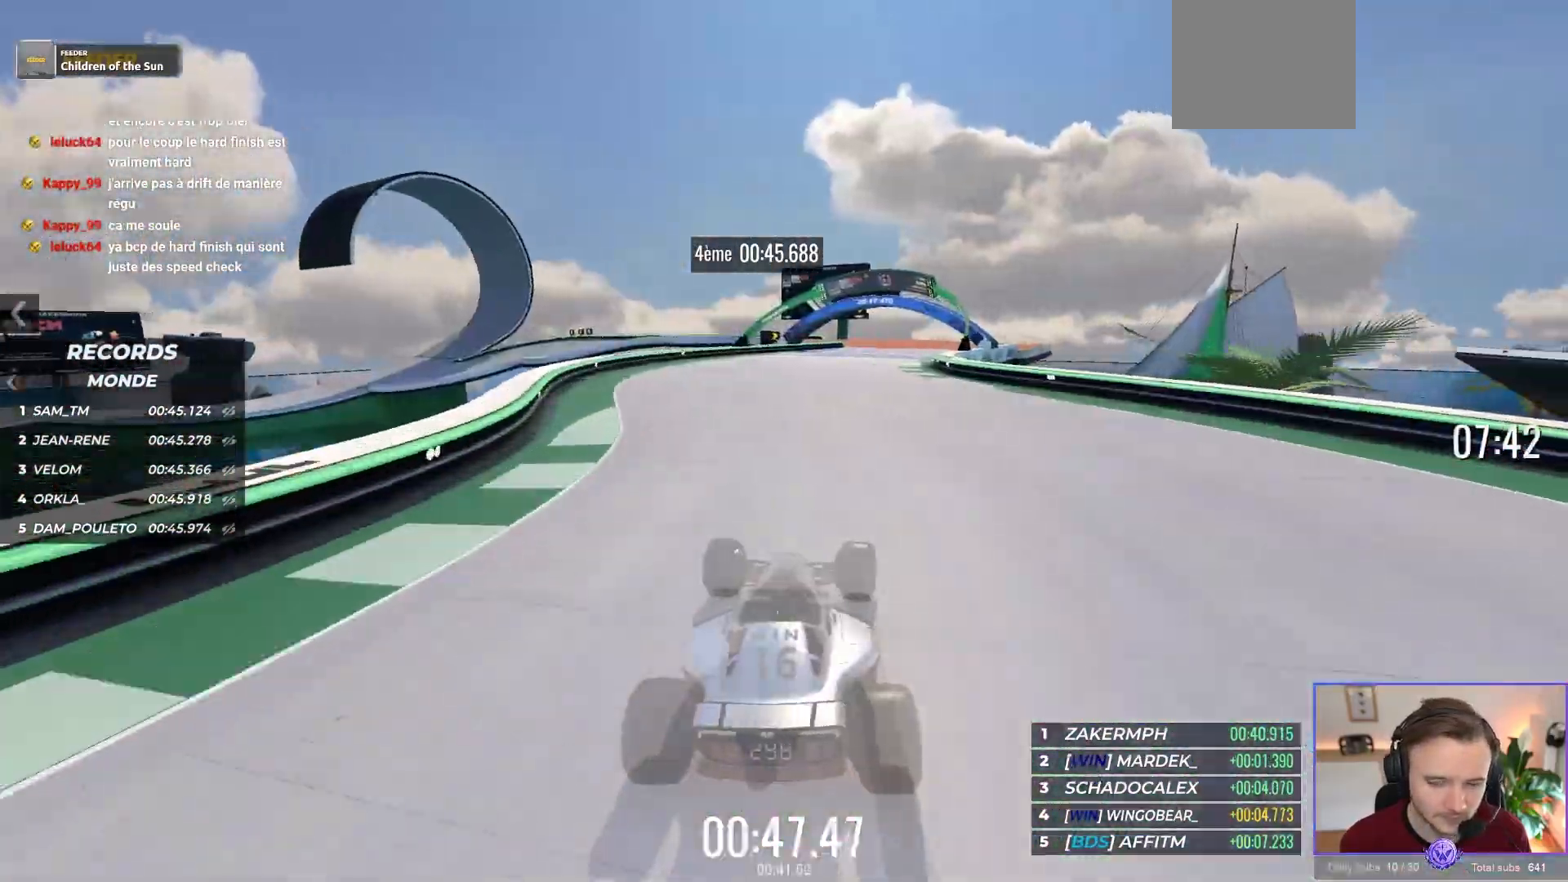
{"buttons": ["A"], "left_stick": "up-left", "events": [[50, "L2", "up"], [383, "left_stick", "up-left"]]}
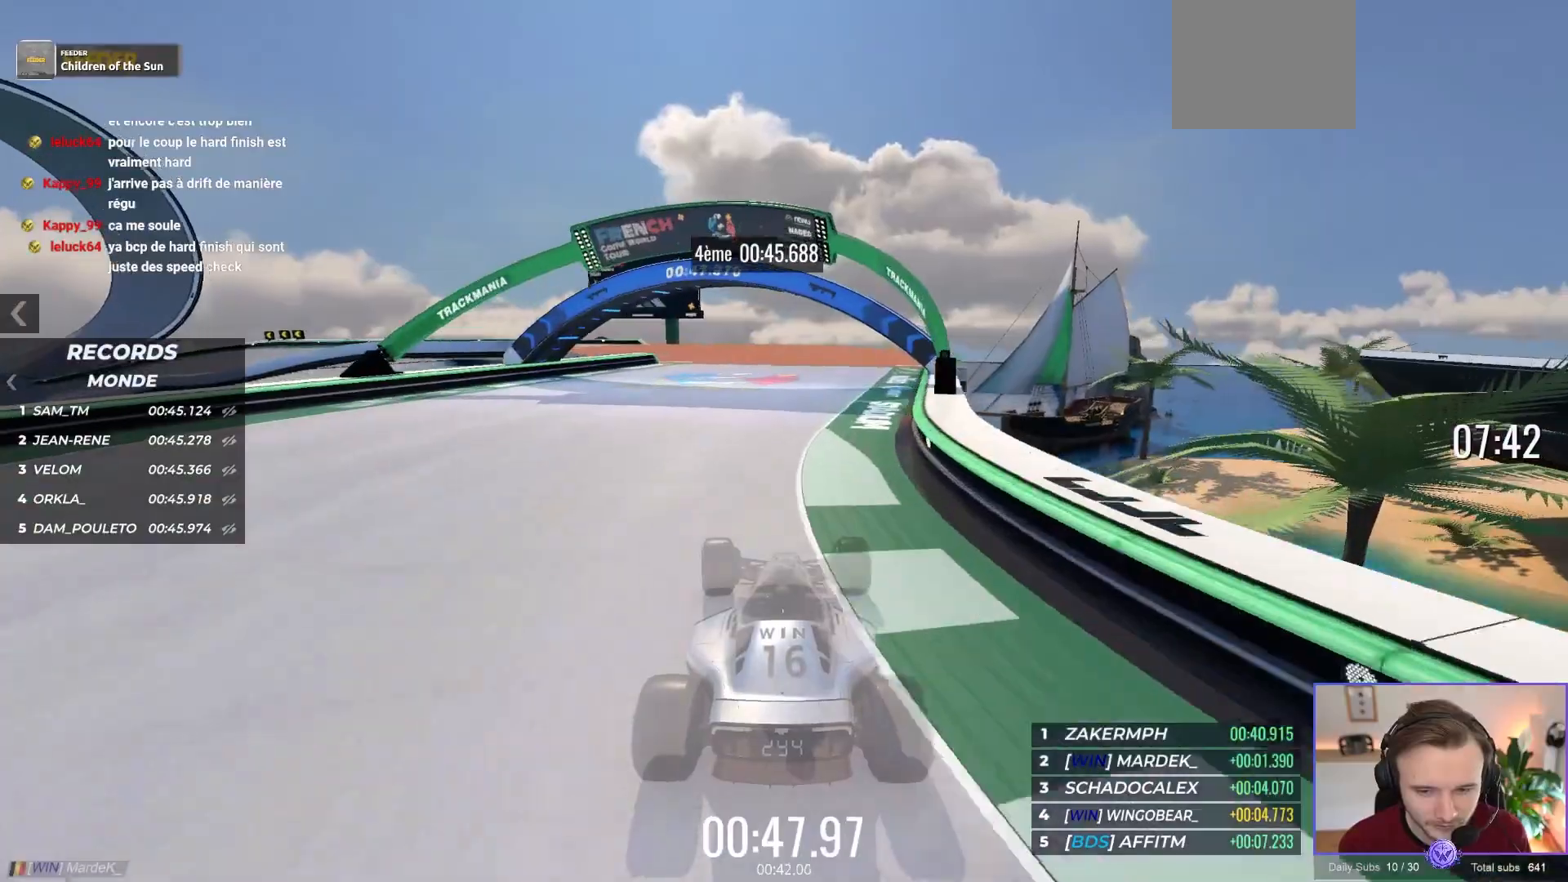
{"buttons": ["A"], "left_stick": "up-left", "events": []}
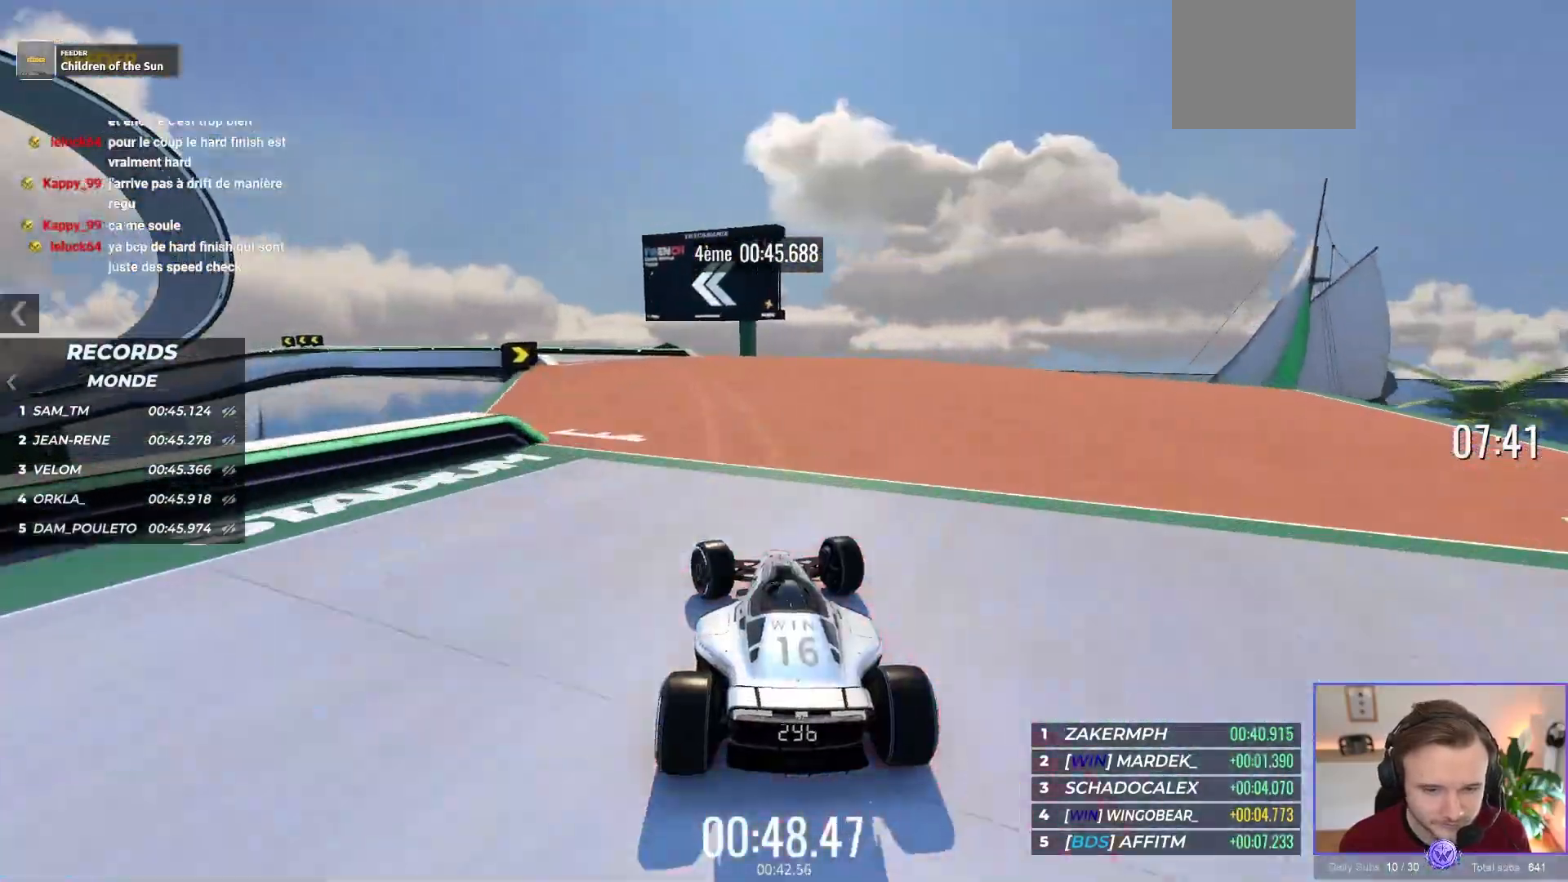
{"buttons": ["A"], "left_stick": "up-left", "events": []}
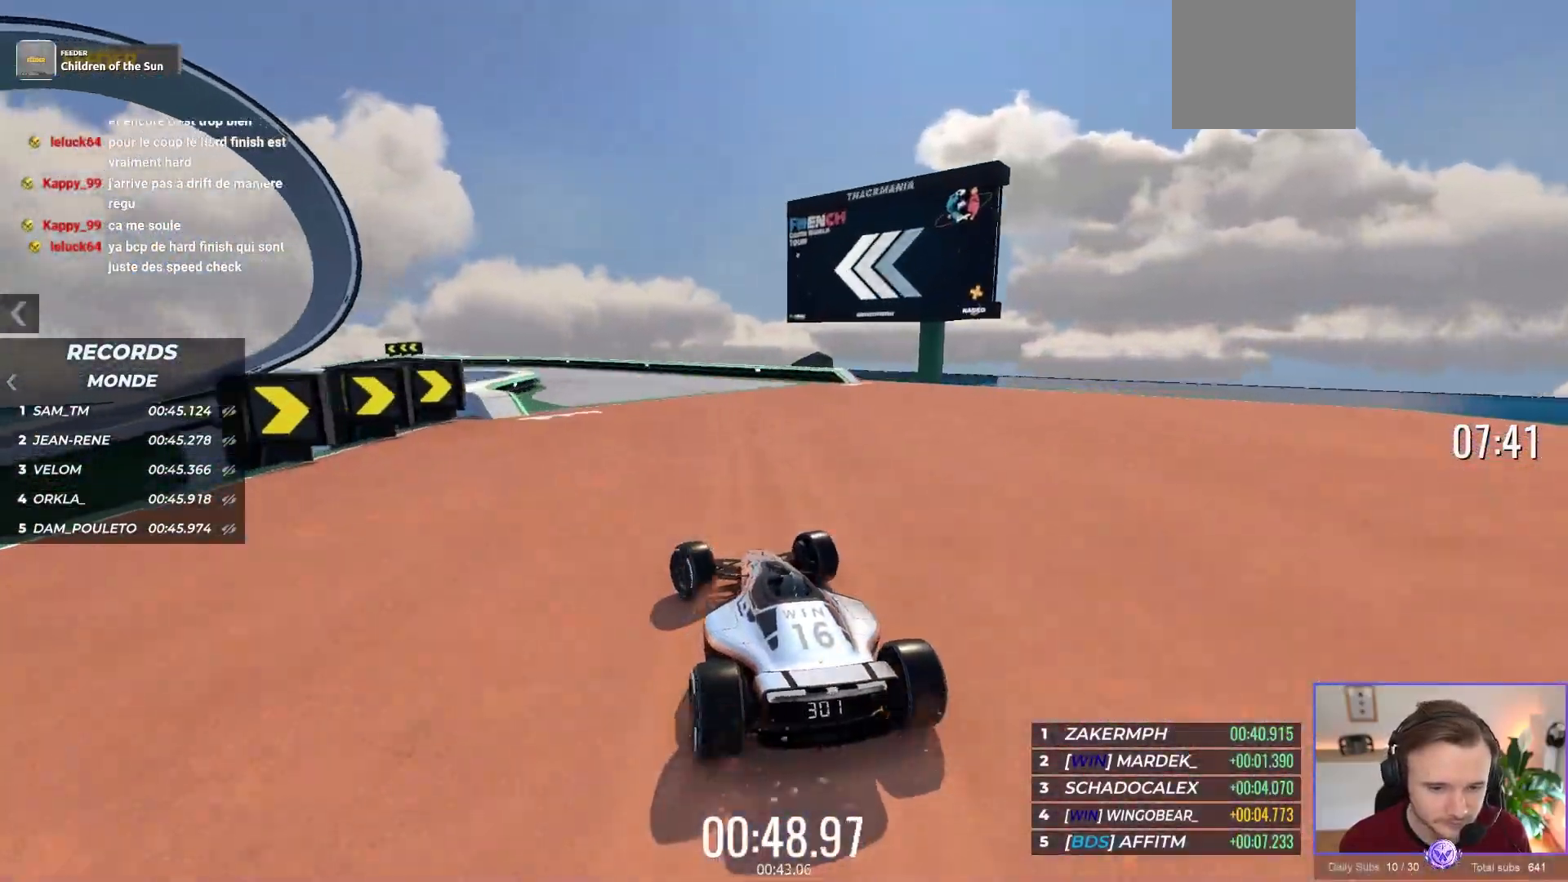
{"buttons": ["A"], "left_stick": "left", "events": [[200, "left_stick", "center"], [250, "left_stick", "up-left"], [300, "left_stick", "left"]]}
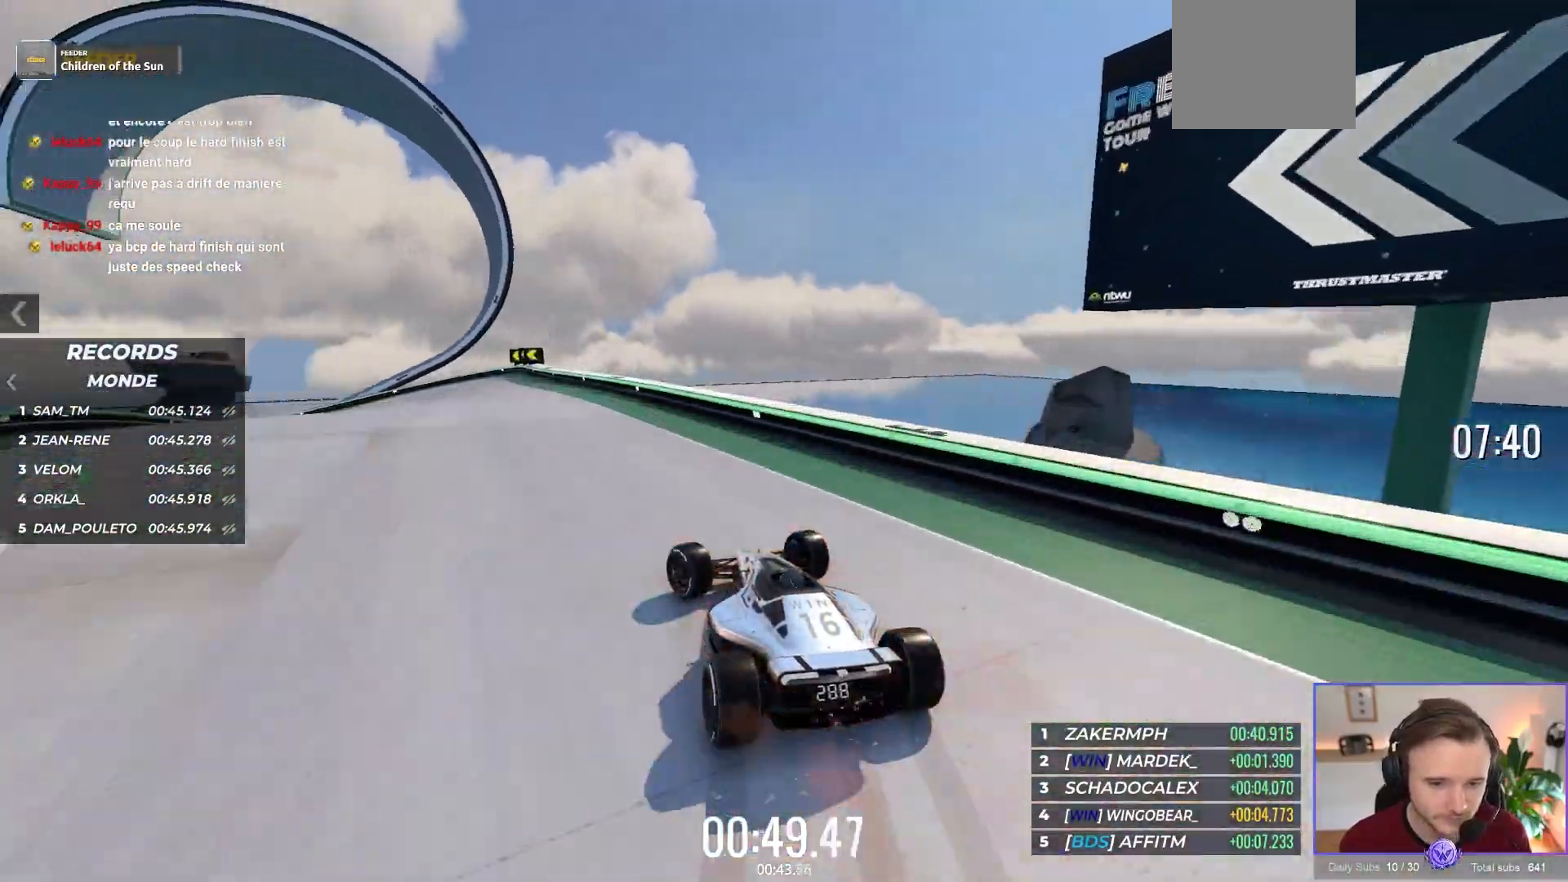
{"buttons": ["A"], "left_stick": "center", "events": [[383, "left_stick", "up-left"], [483, "left_stick", "center"]]}
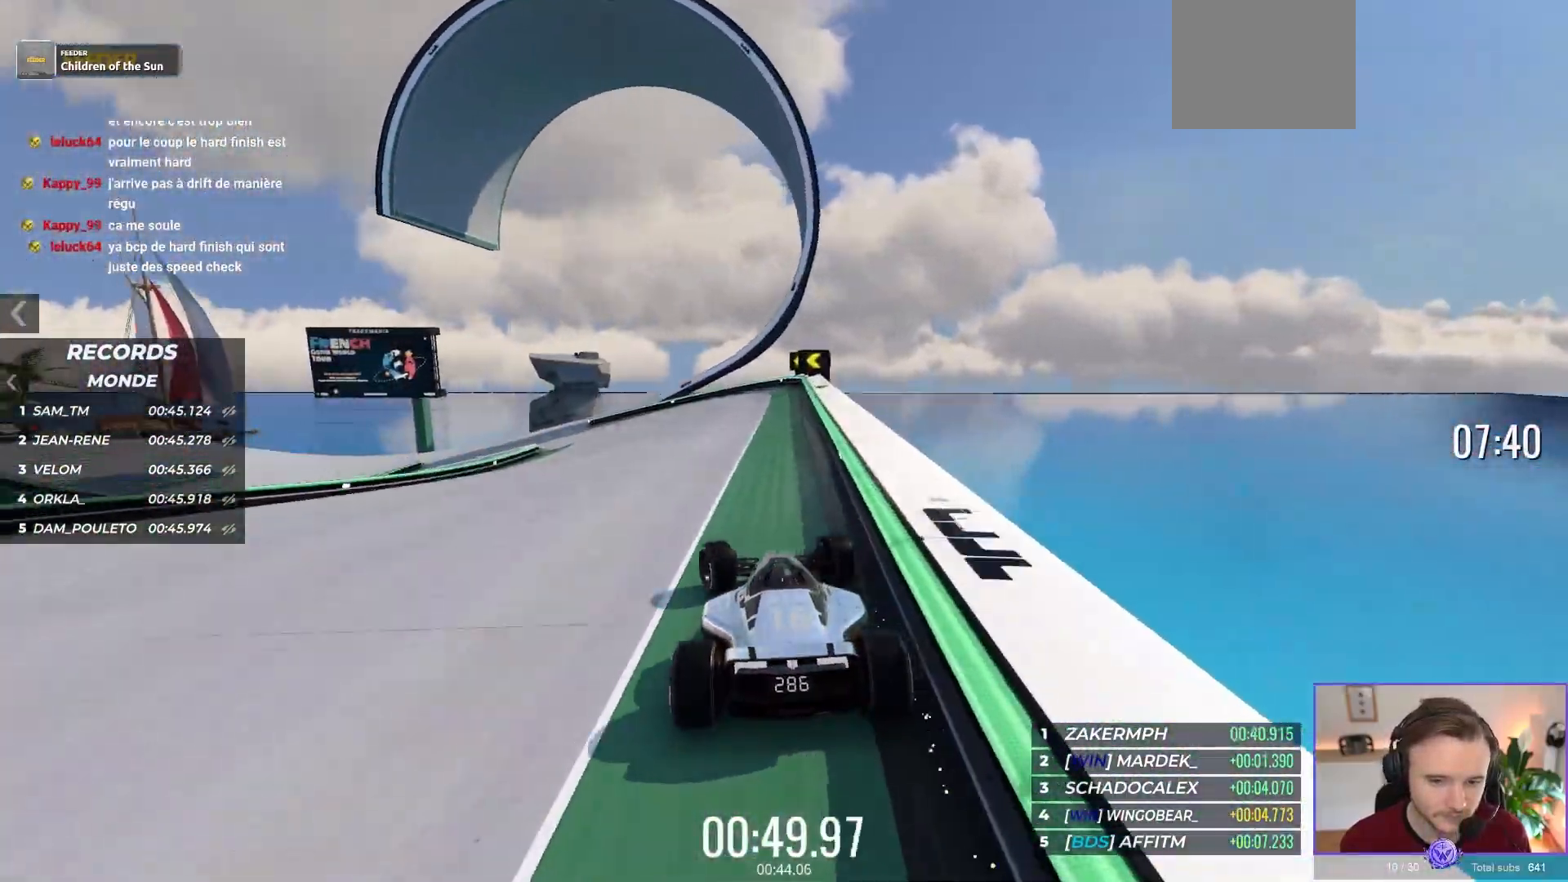
{"buttons": ["A"], "left_stick": "up-left", "events": [[100, "L2", "down"], [250, "left_stick", "up-left"], [300, "L2", "up"]]}
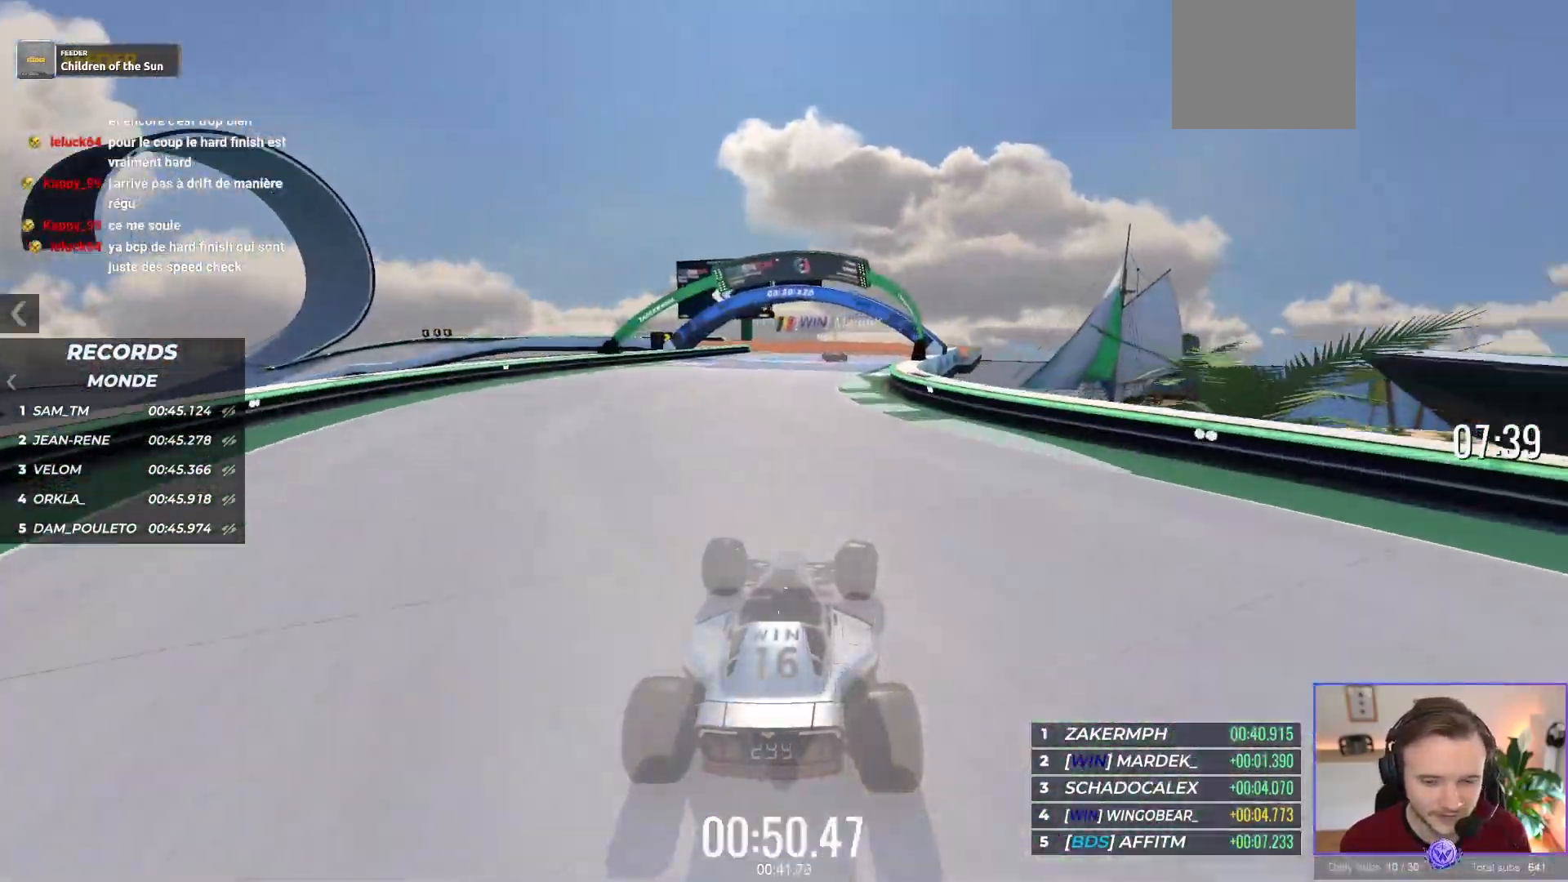
{"buttons": [], "left_stick": "up-left", "events": [[267, "A", "up"]]}
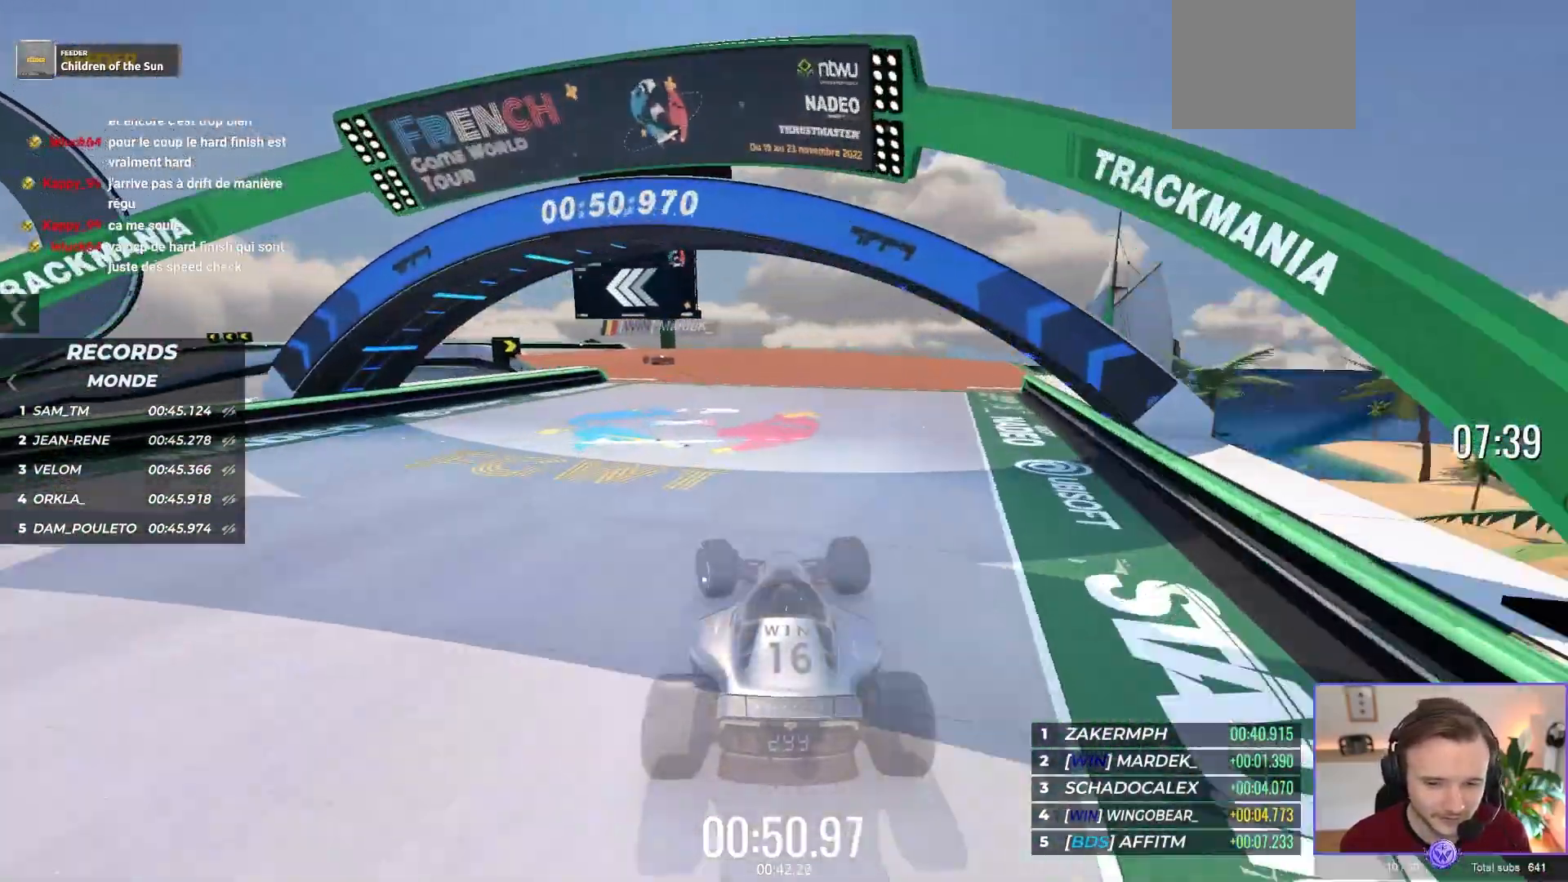
{"buttons": ["A"], "left_stick": "up-left", "events": [[100, "A", "down"]]}
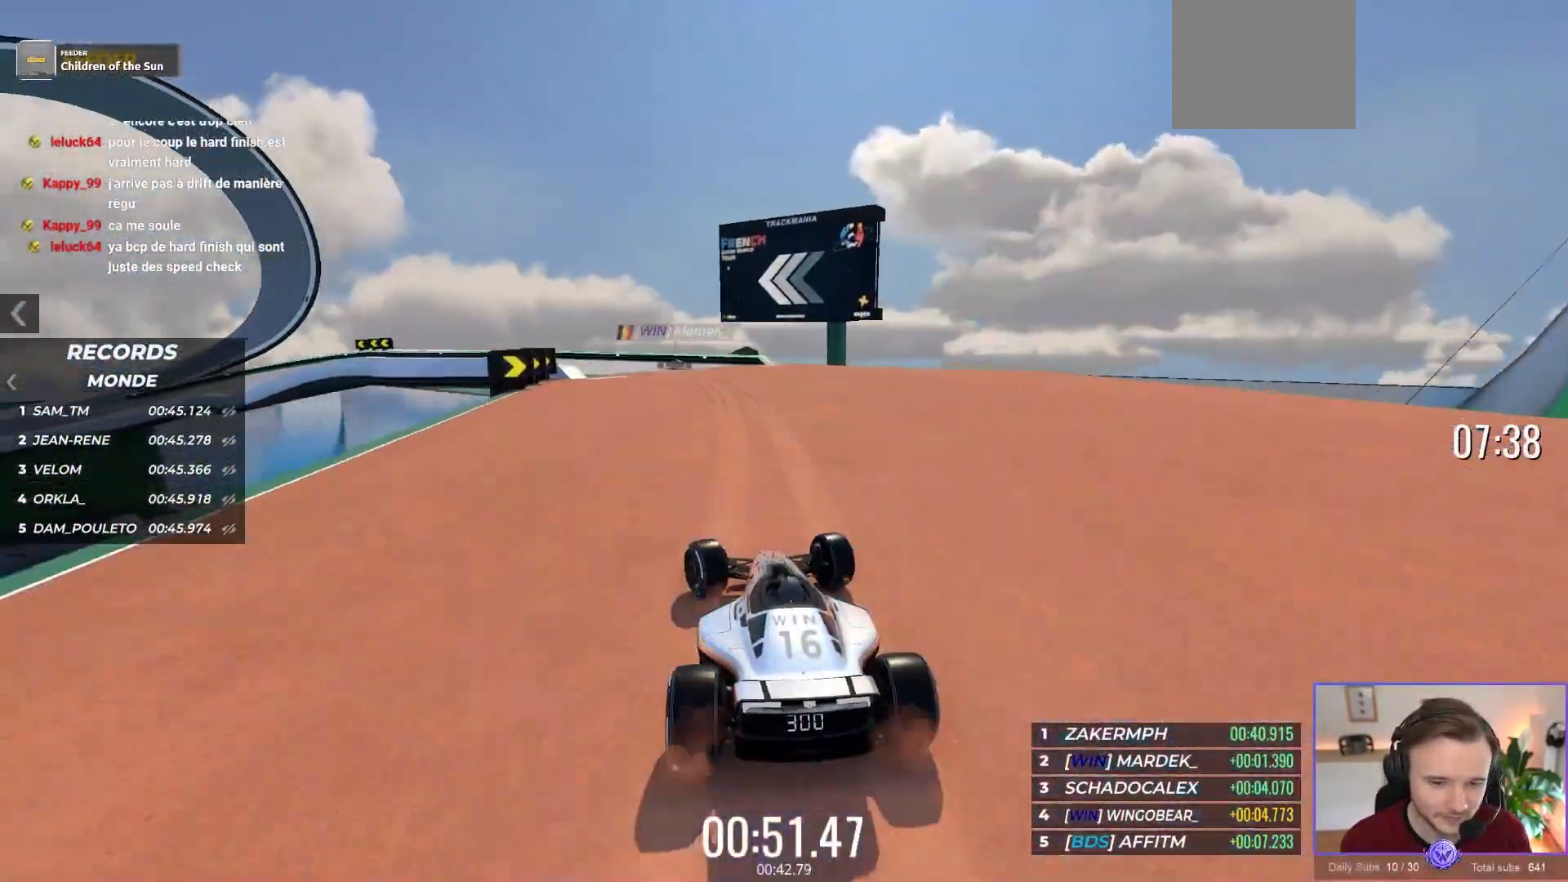
{"buttons": ["A"], "left_stick": "up-left", "events": []}
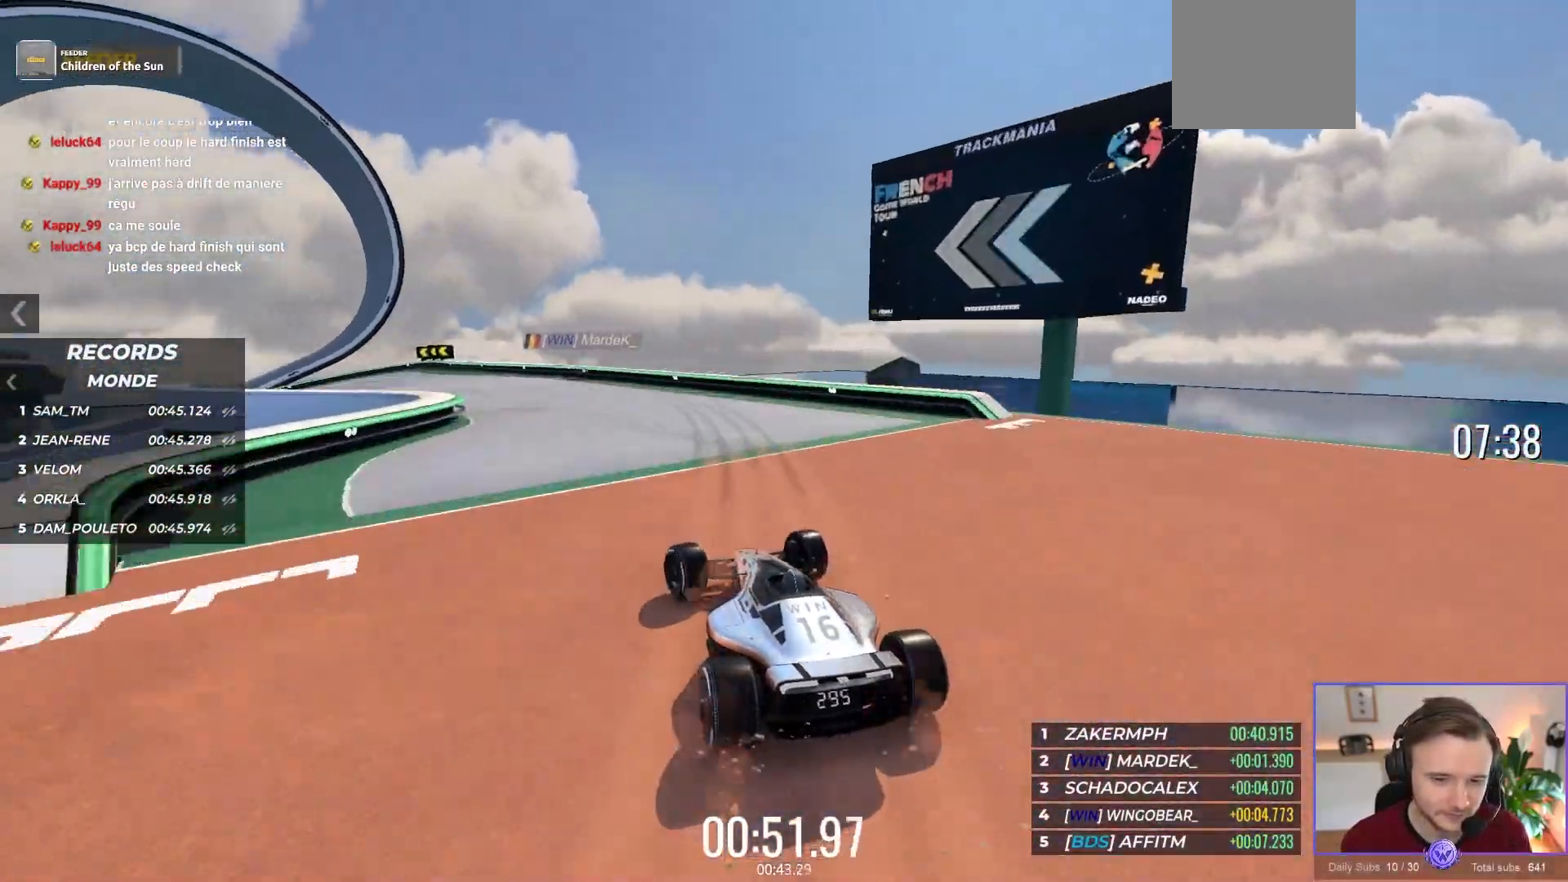
{"buttons": ["A"], "left_stick": "up-left", "events": []}
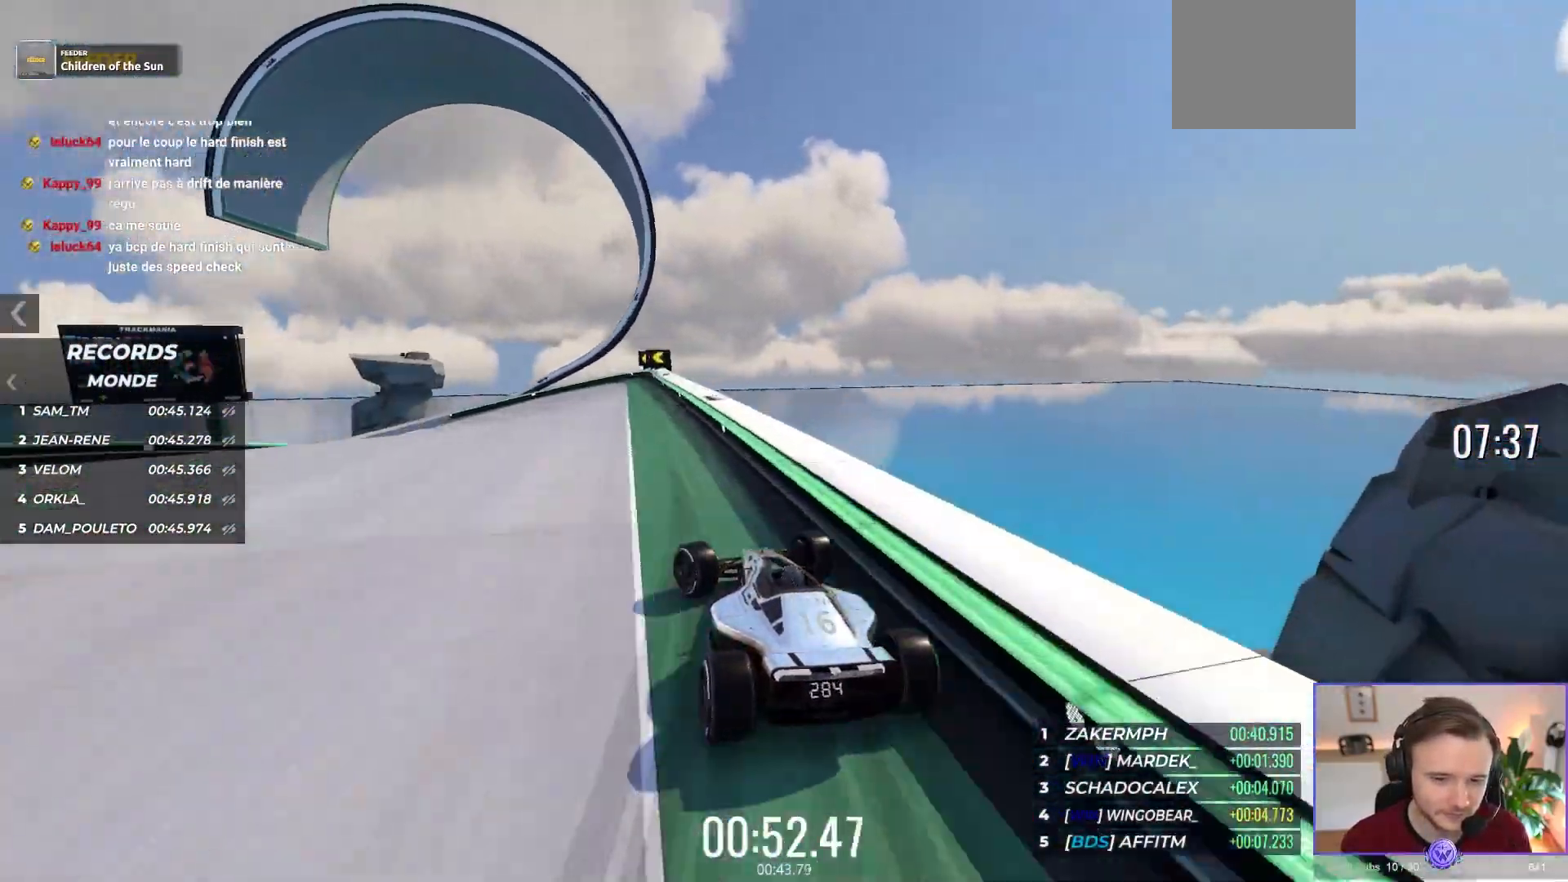
{"buttons": ["A"], "left_stick": "up-left"}
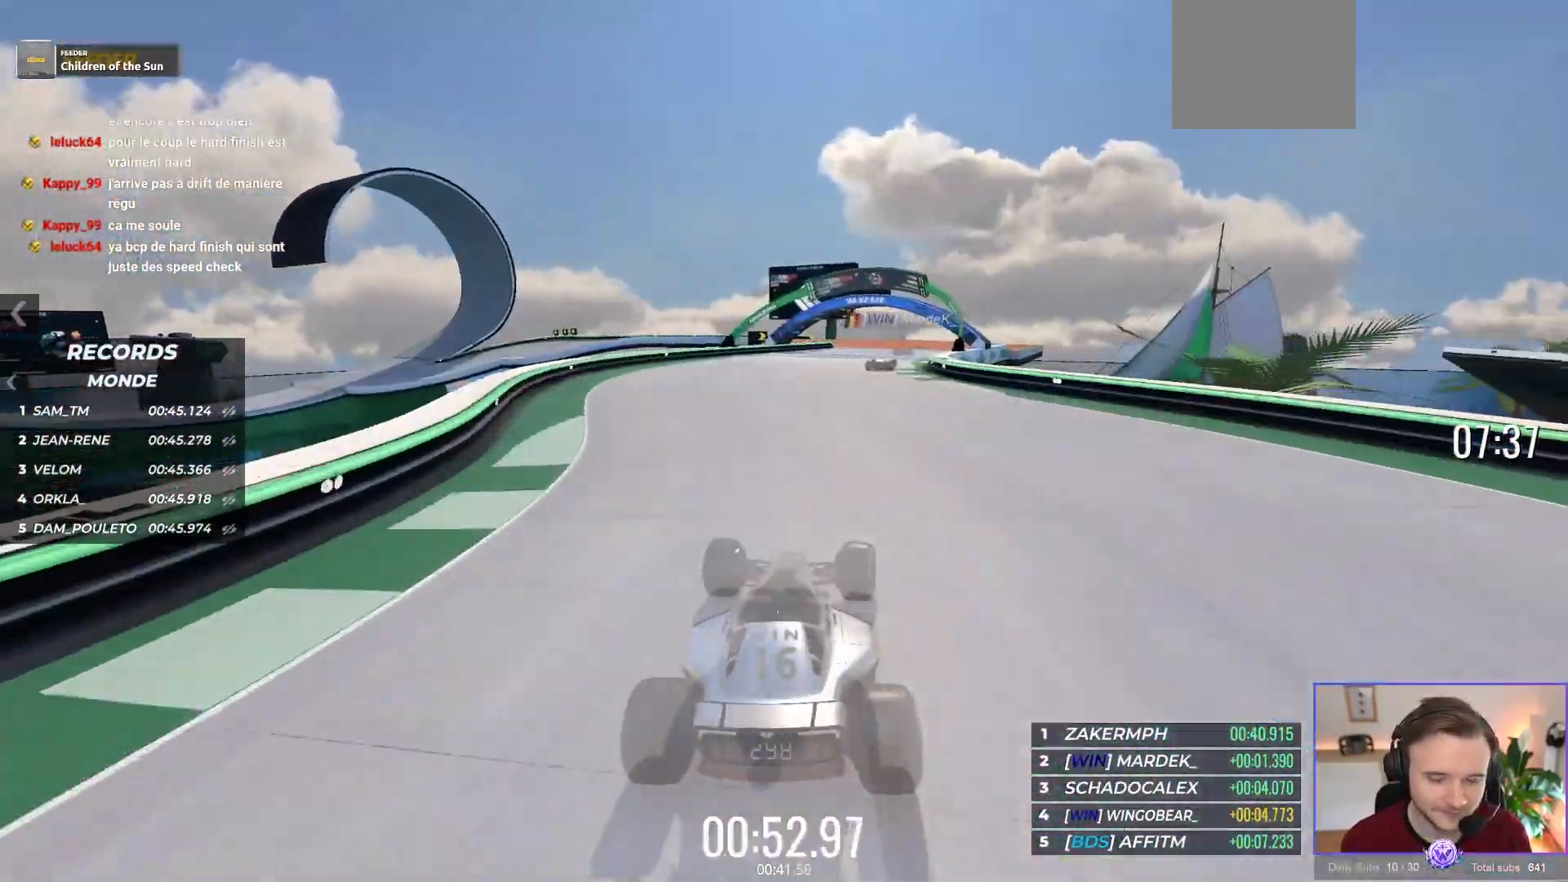
{"buttons": ["A"], "left_stick": "left", "events": [[17, "left_stick", "left"]]}
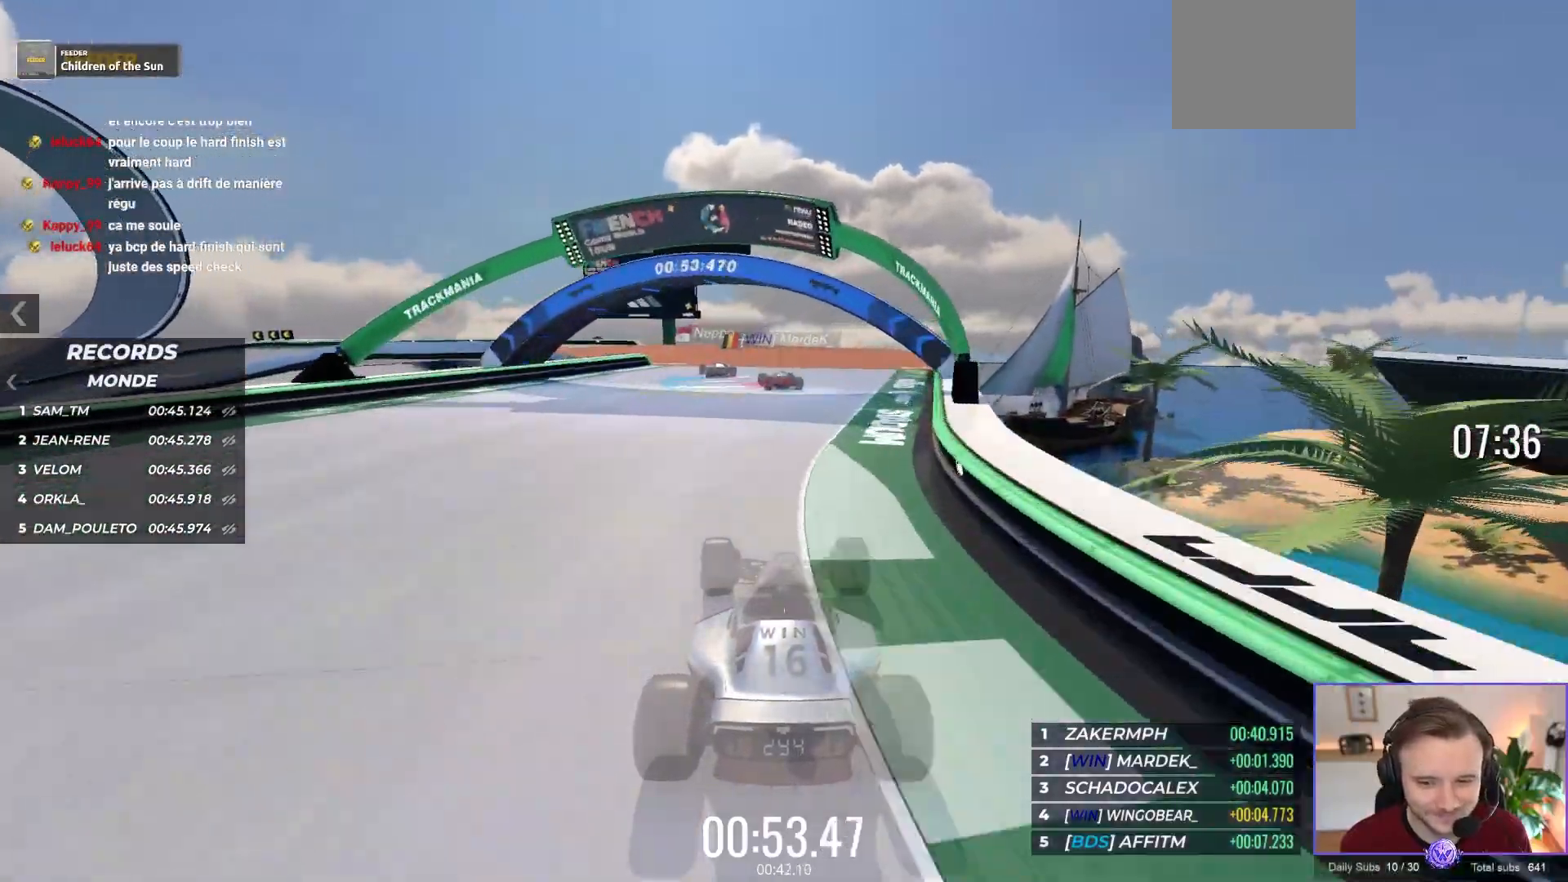
{"buttons": [], "left_stick": "left", "events": [[183, "A", "up"]]}
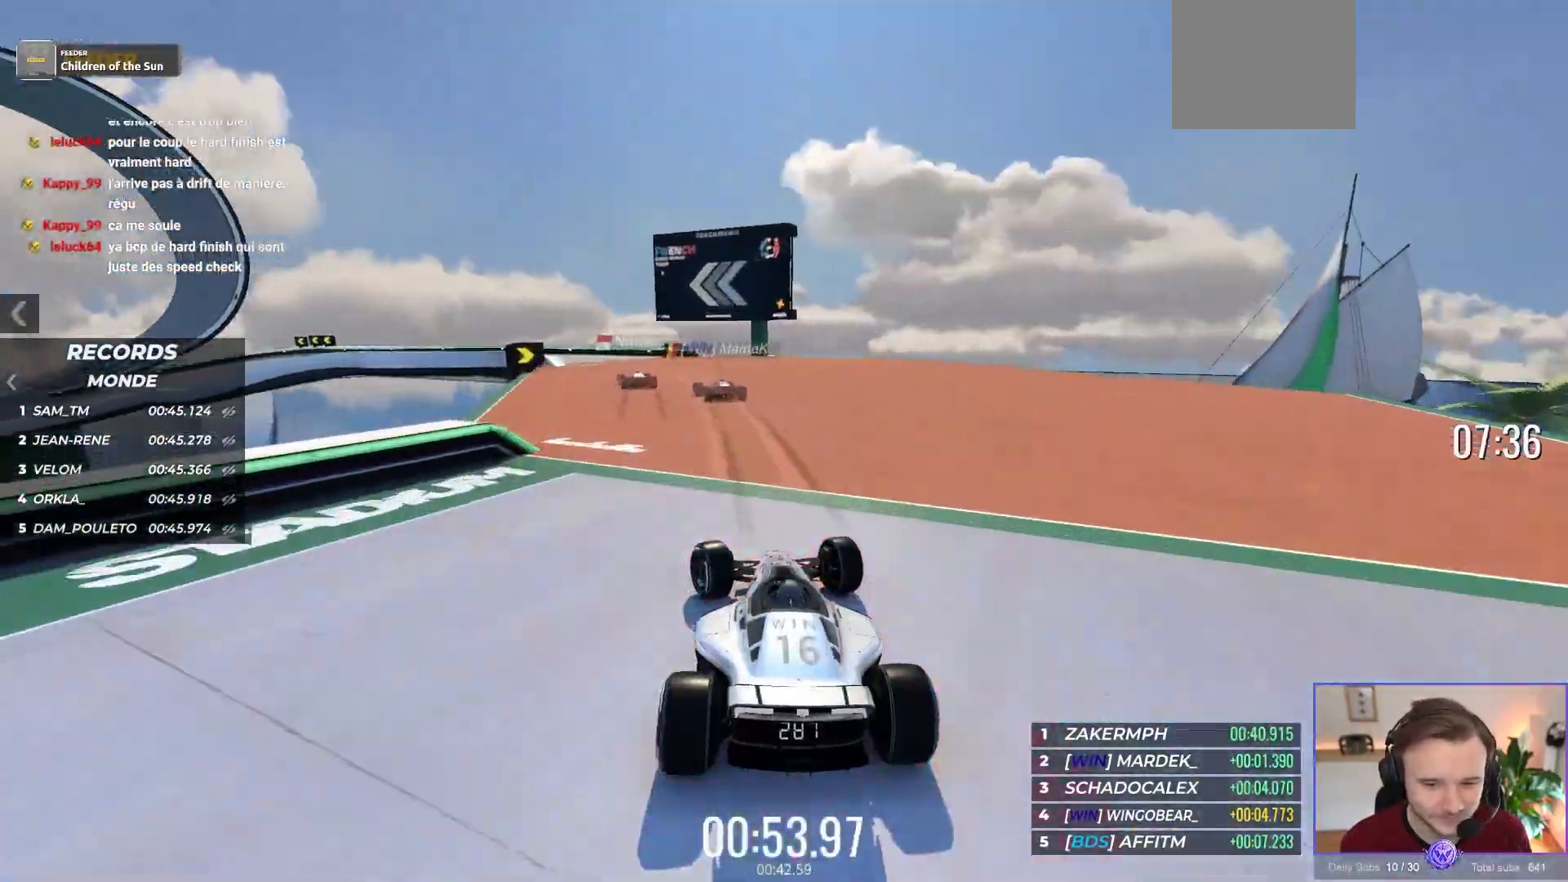
{"buttons": ["A"], "left_stick": "center", "events": [[67, "A", "down"], [167, "left_stick", "up-left"], [500, "left_stick", "center"]]}
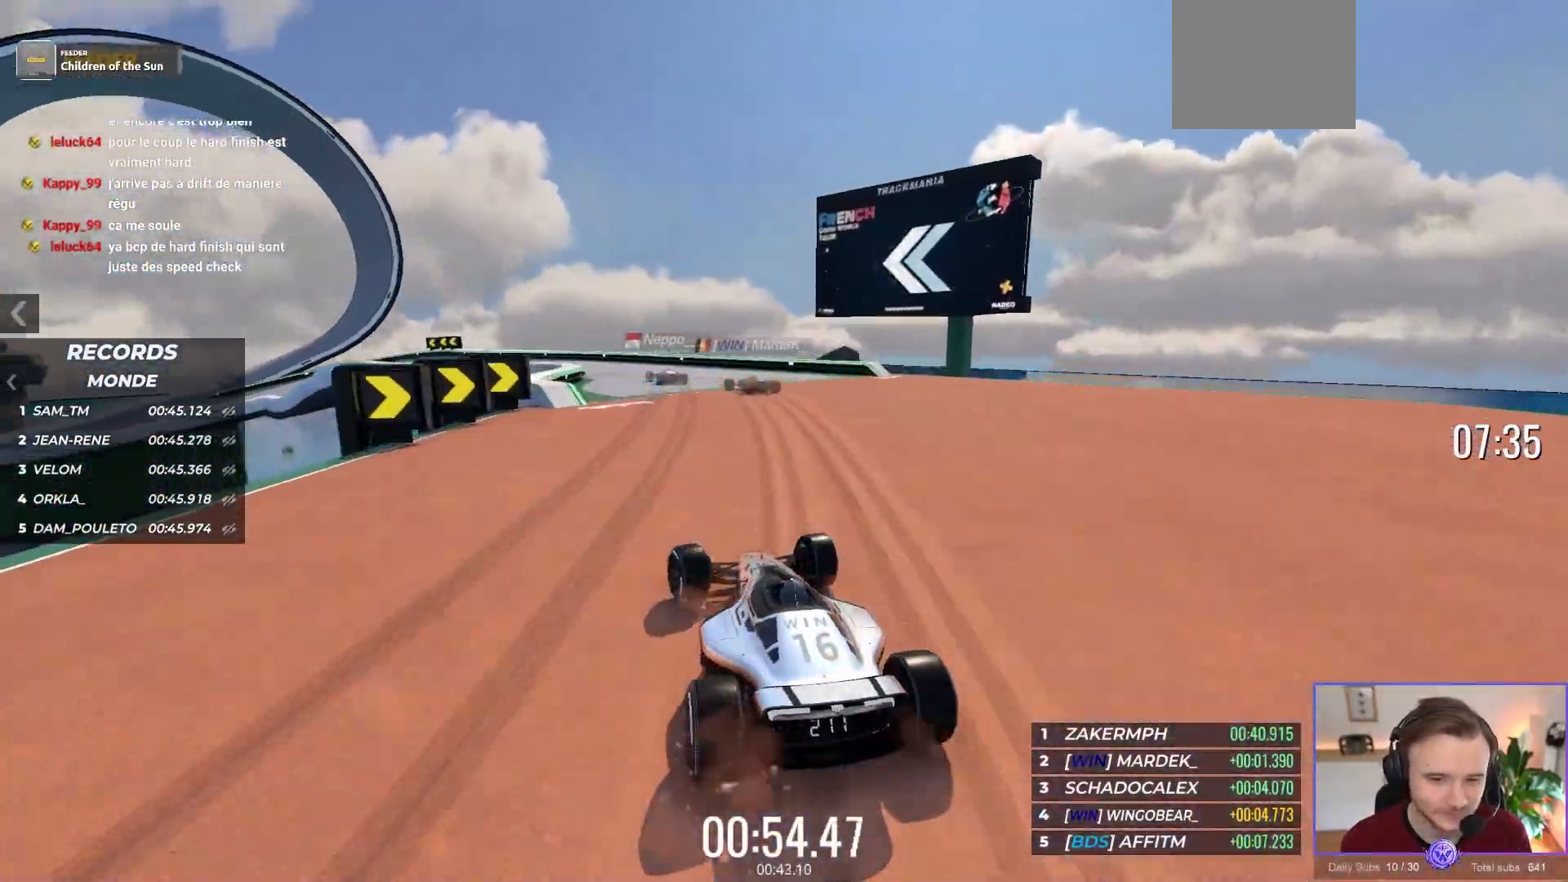
{"buttons": ["A"], "left_stick": "up-left", "events": [[300, "left_stick", "up-left"]]}
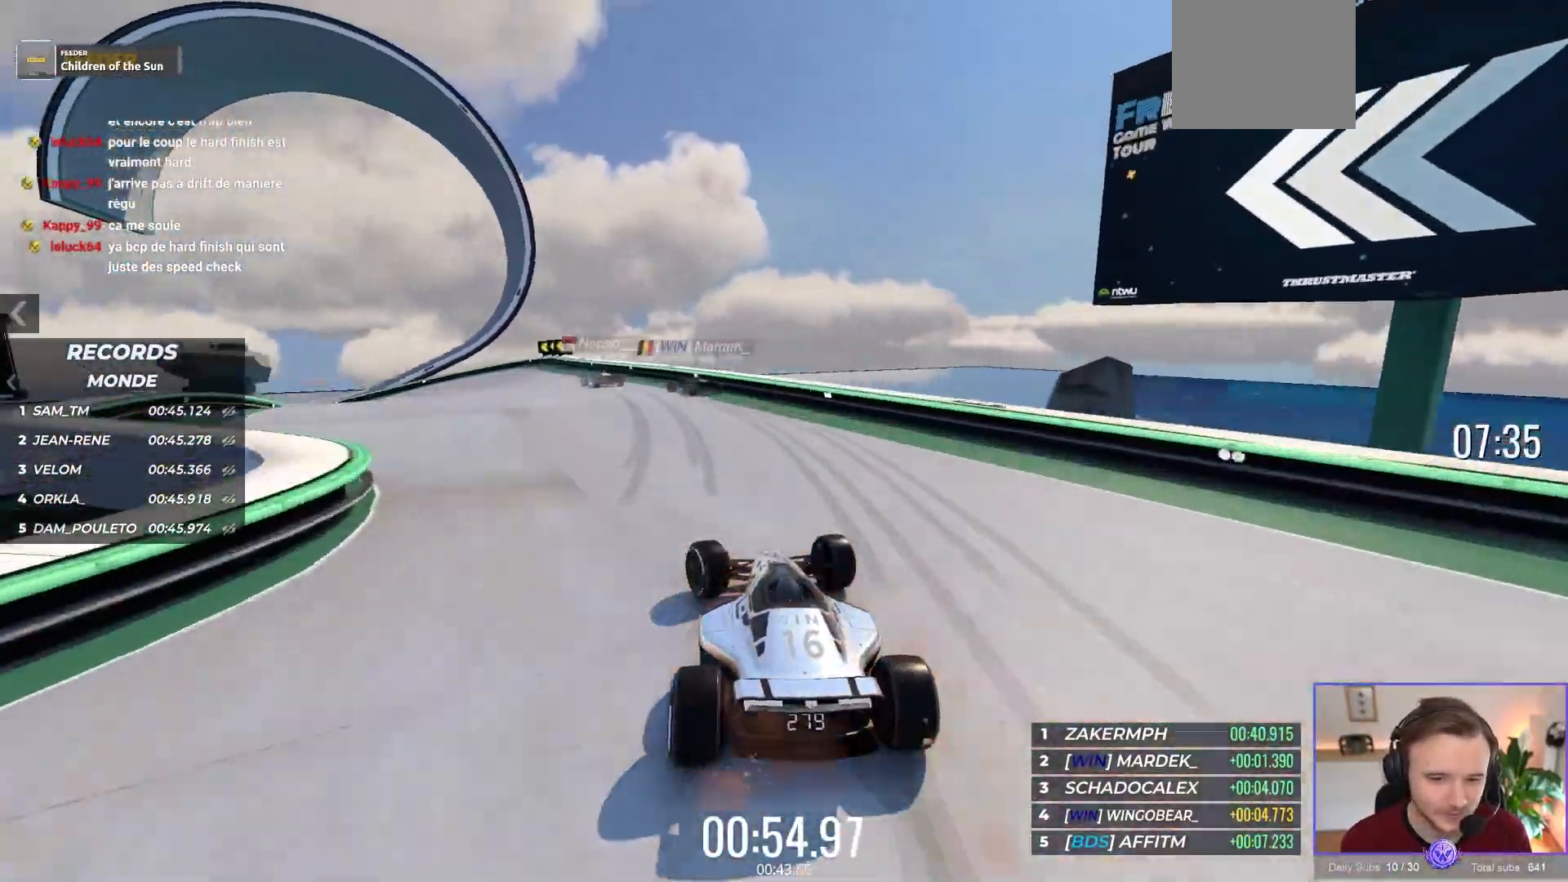
{"buttons": ["A"], "left_stick": "up-left", "events": []}
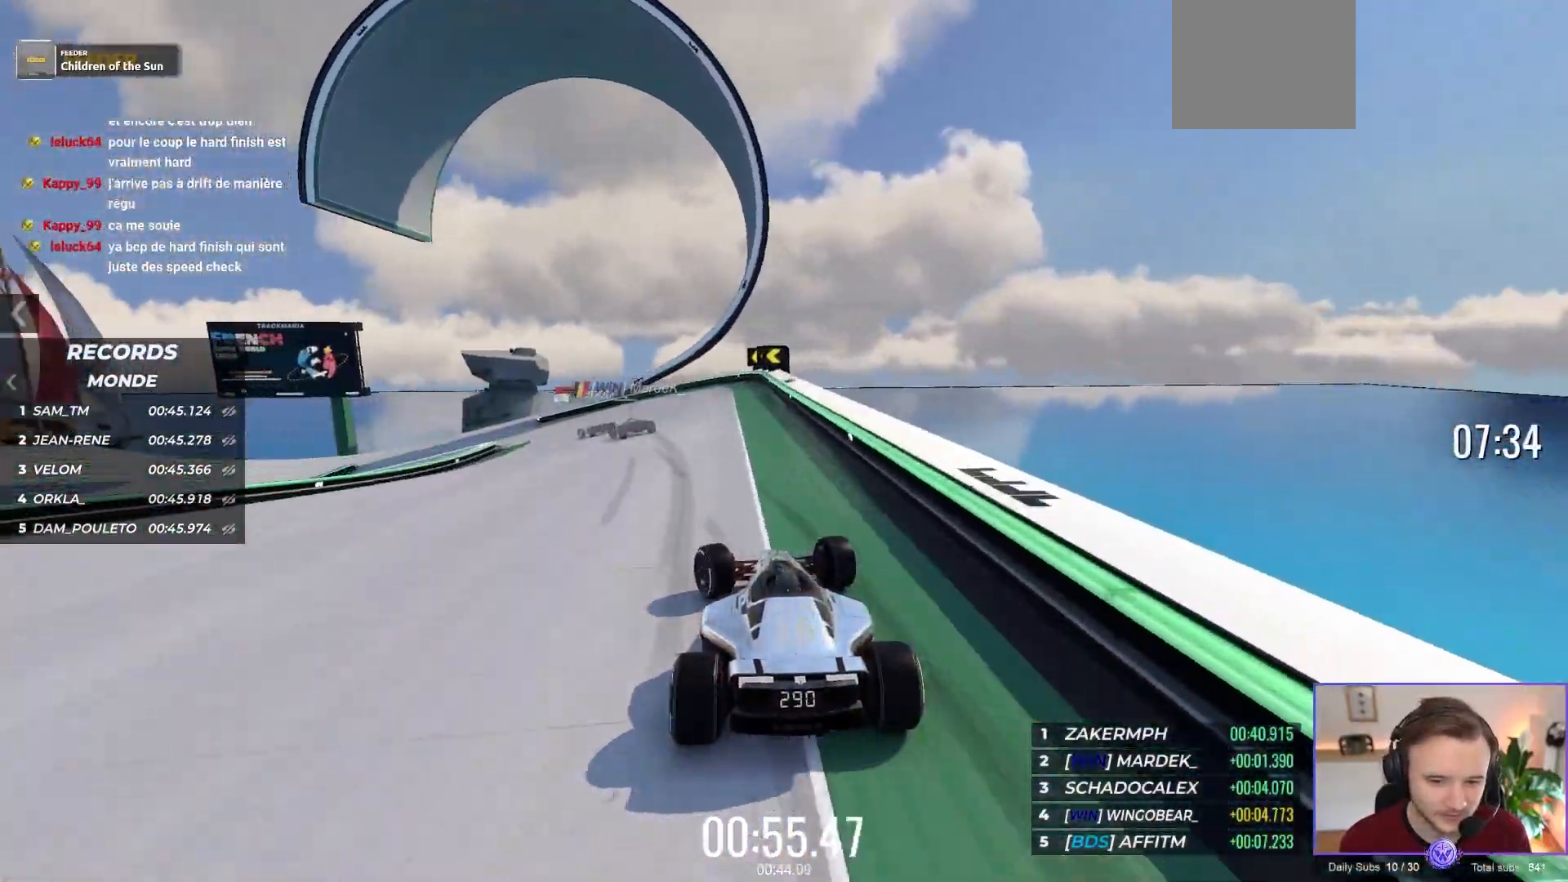
{"buttons": ["A"], "left_stick": "up-left", "events": []}
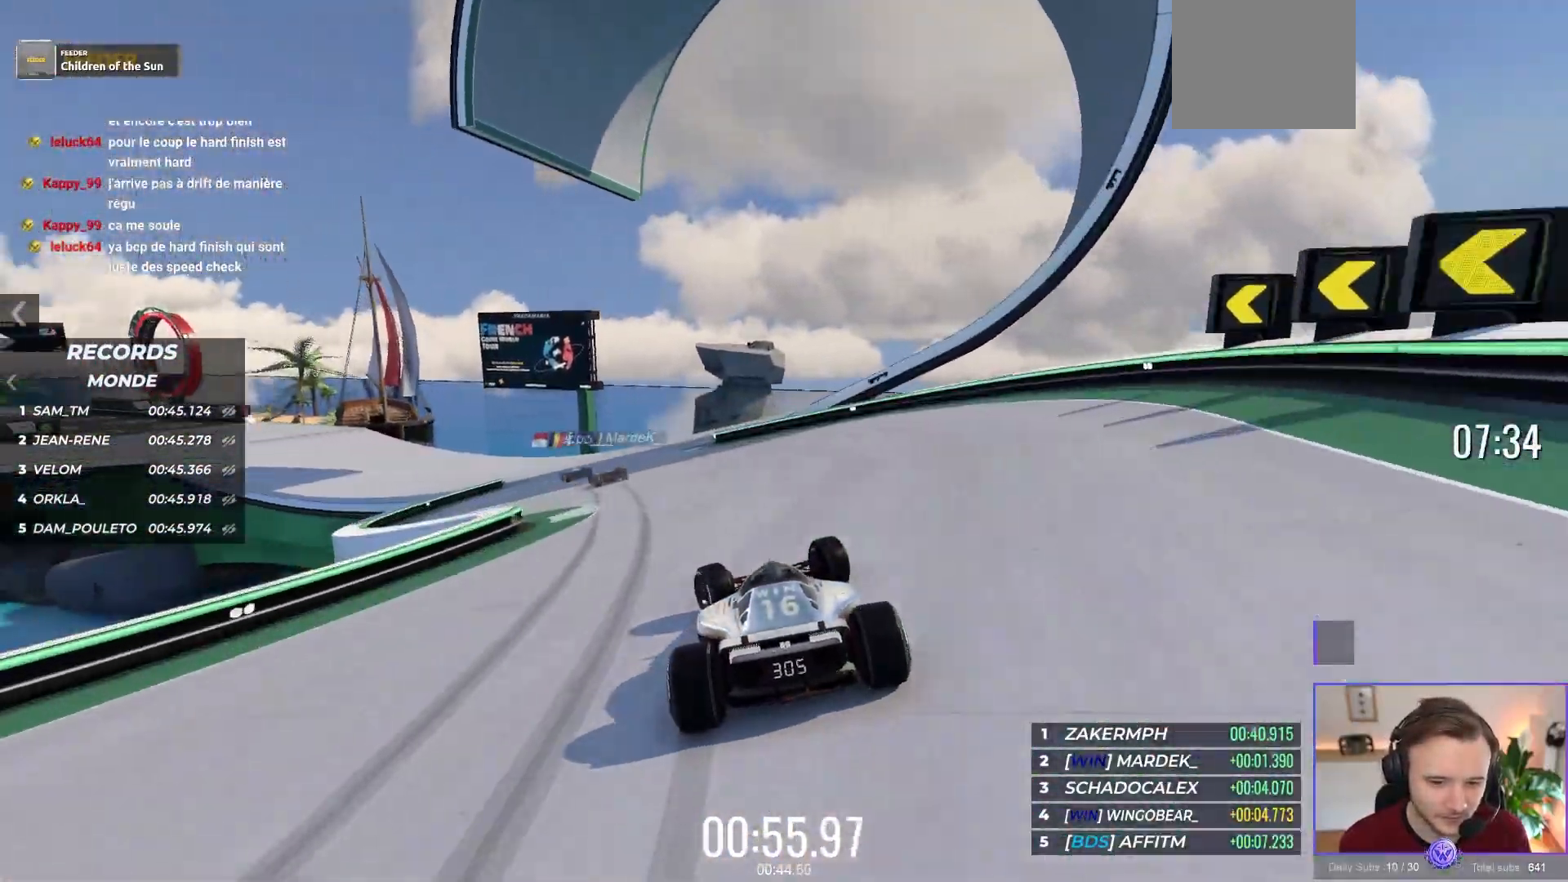
{"buttons": ["A"], "left_stick": "up-left", "events": []}
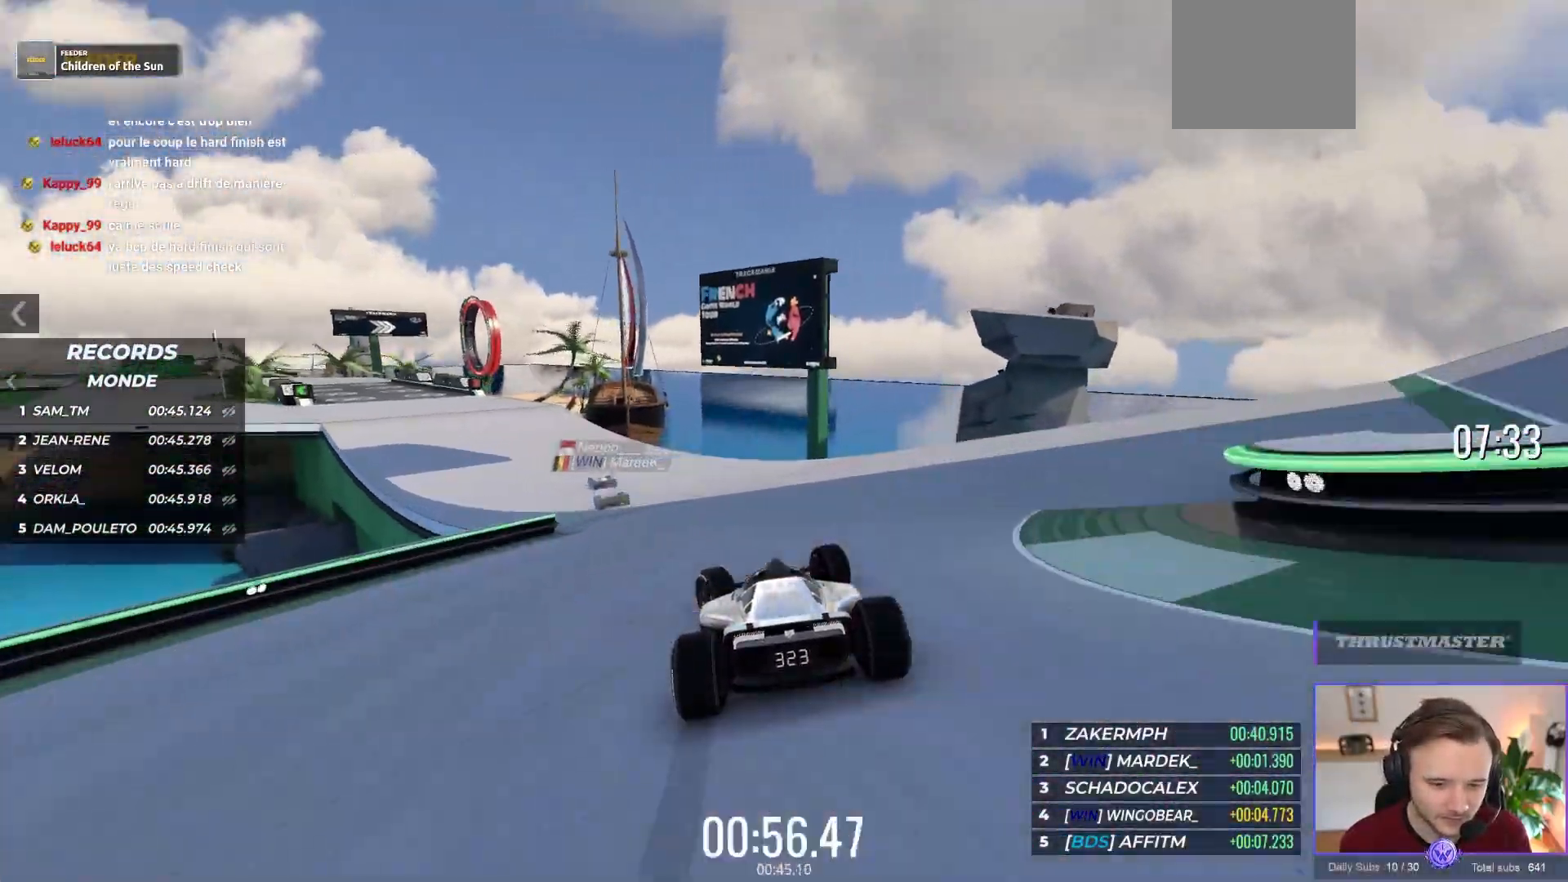
{"buttons": ["A"], "left_stick": "center", "events": [[417, "left_stick", "center"]]}
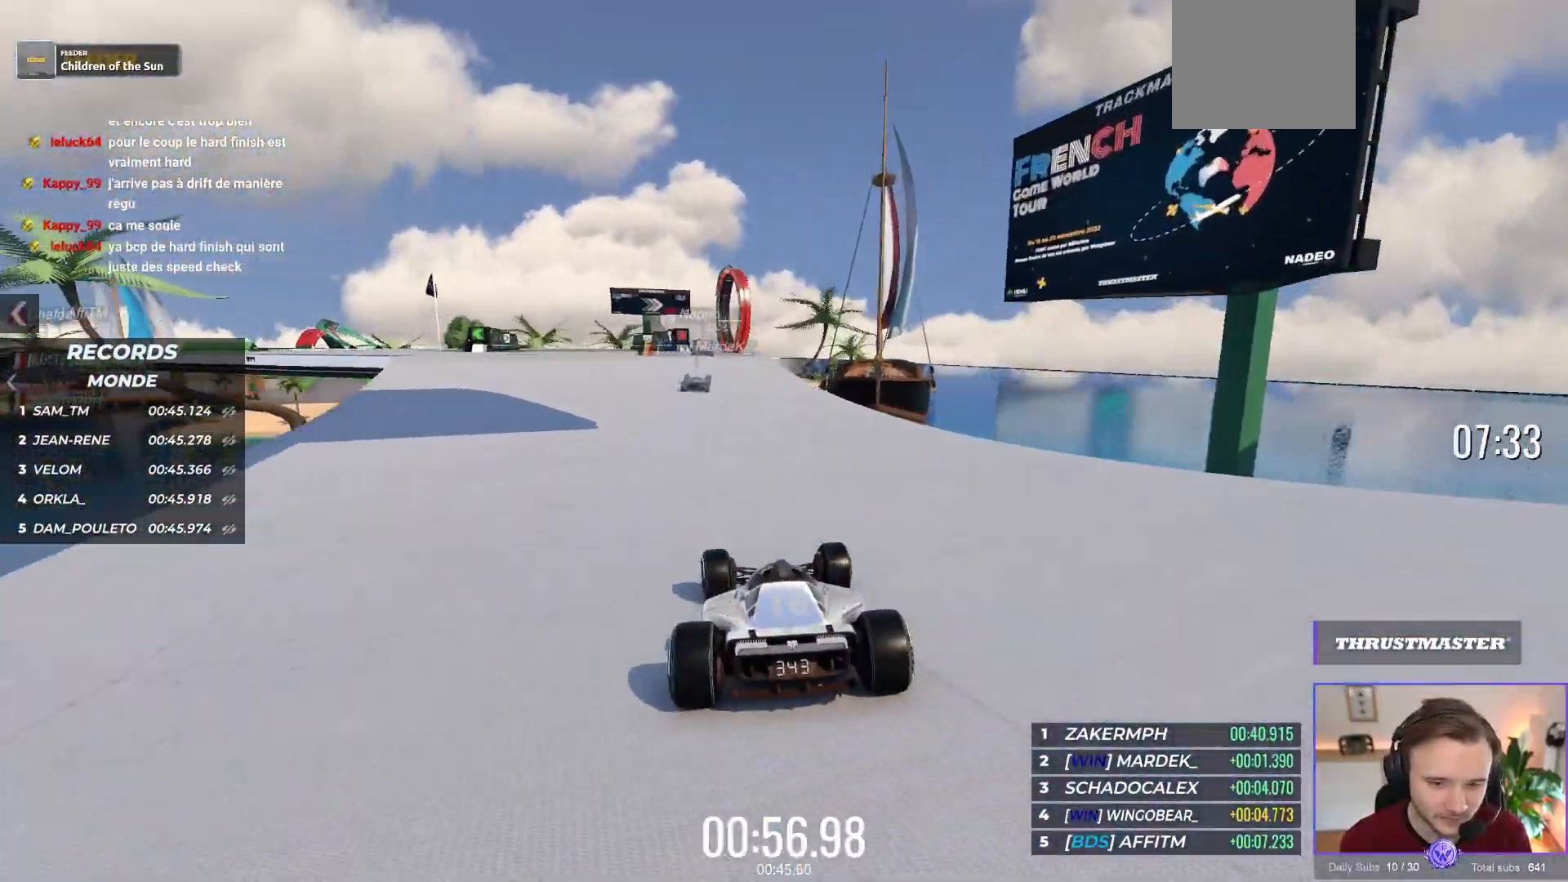
{"buttons": ["A"], "left_stick": "center", "events": []}
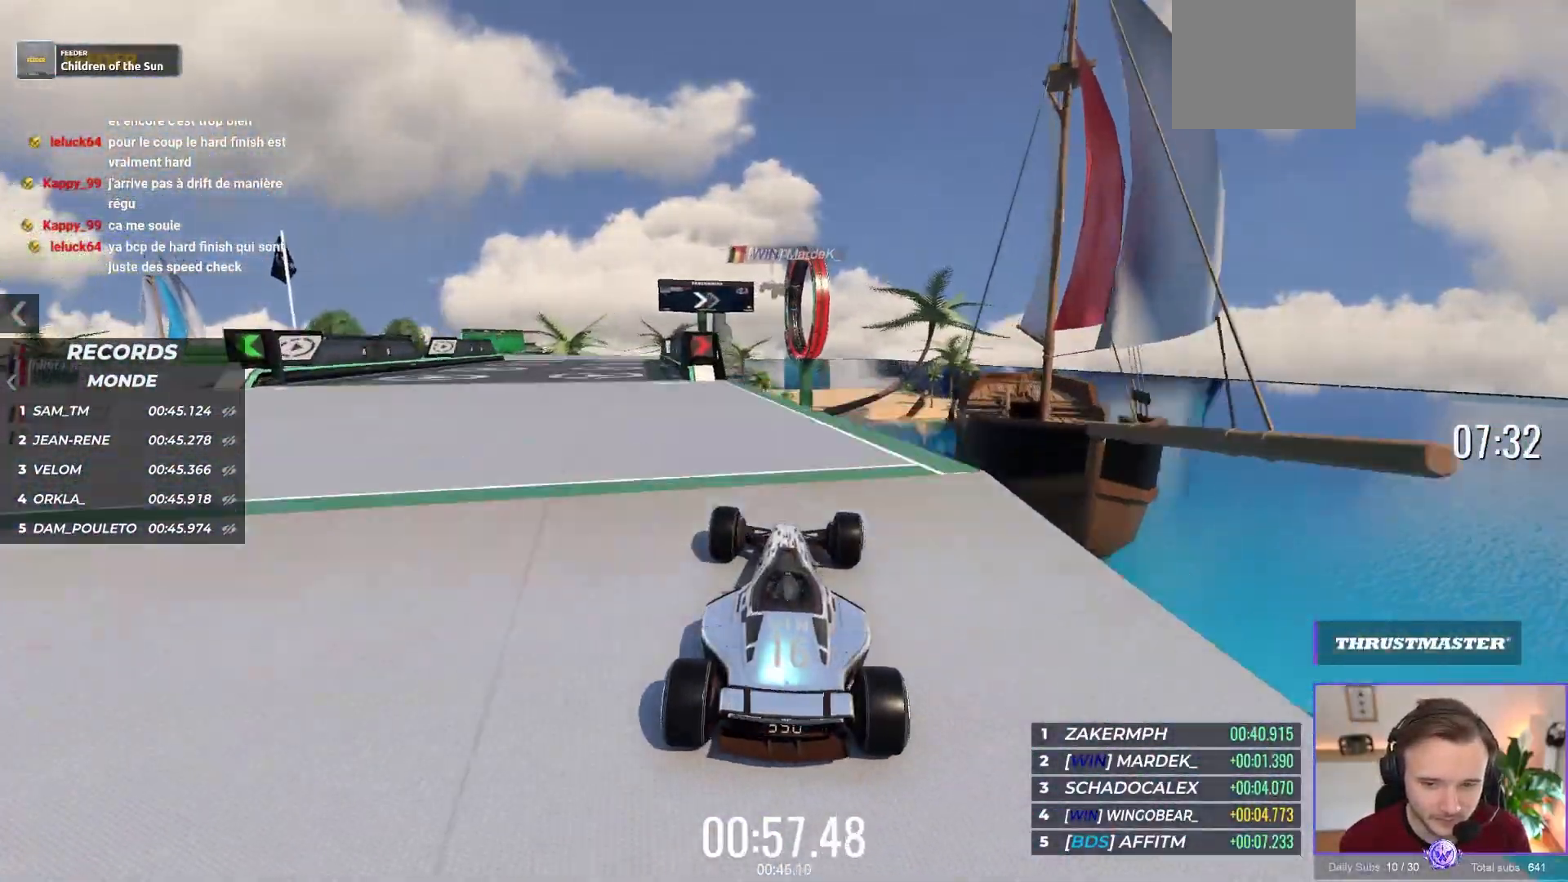
{"buttons": ["A"], "left_stick": "center", "events": []}
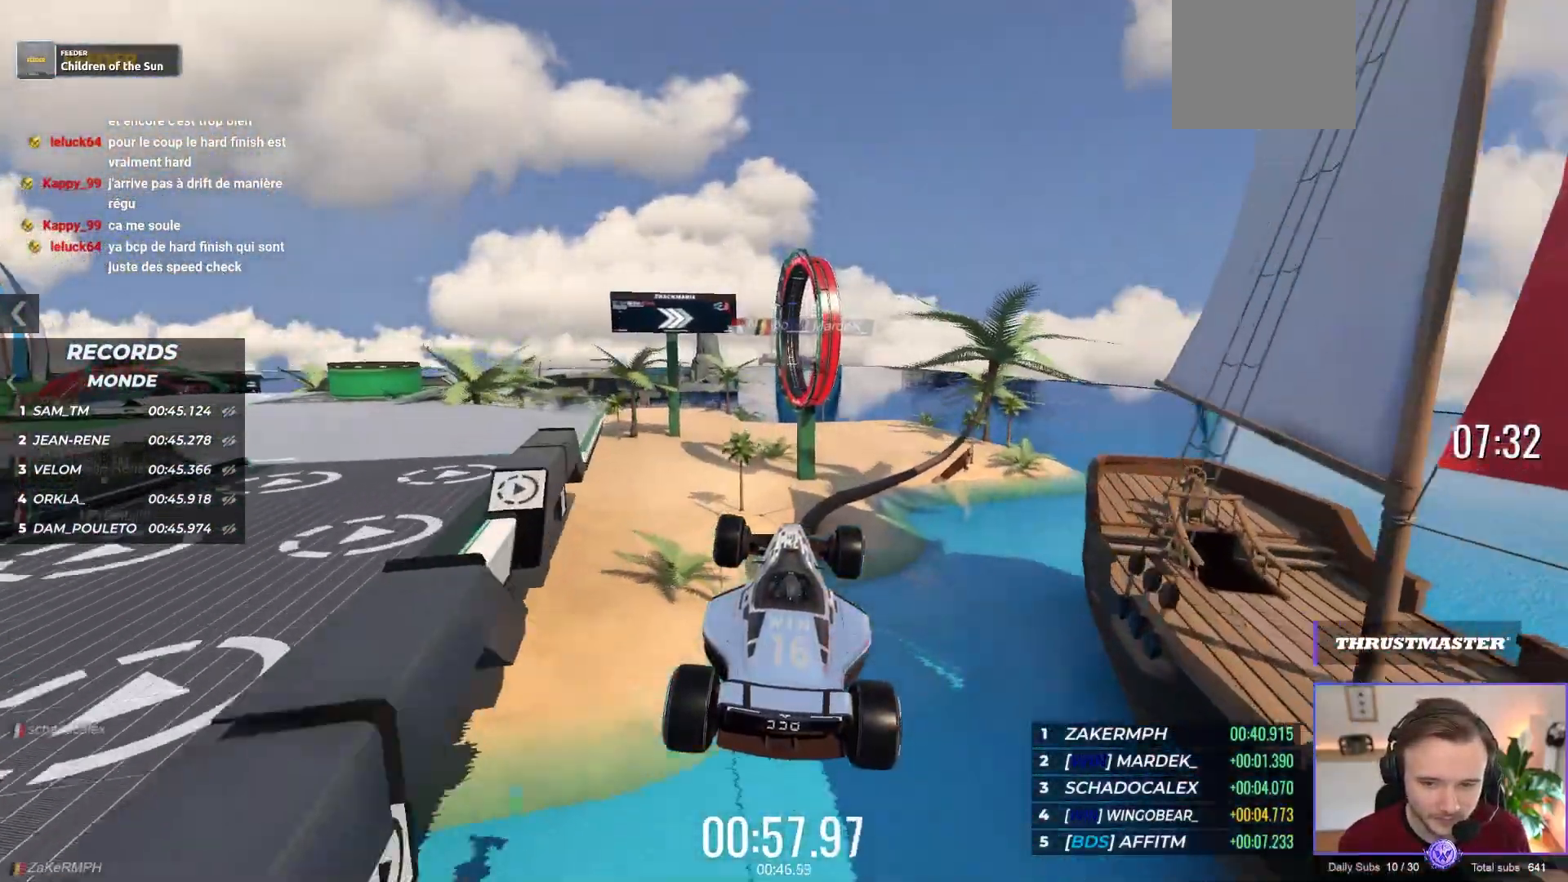
{"buttons": ["A"], "left_stick": "right", "events": [[200, "left_stick", "right"]]}